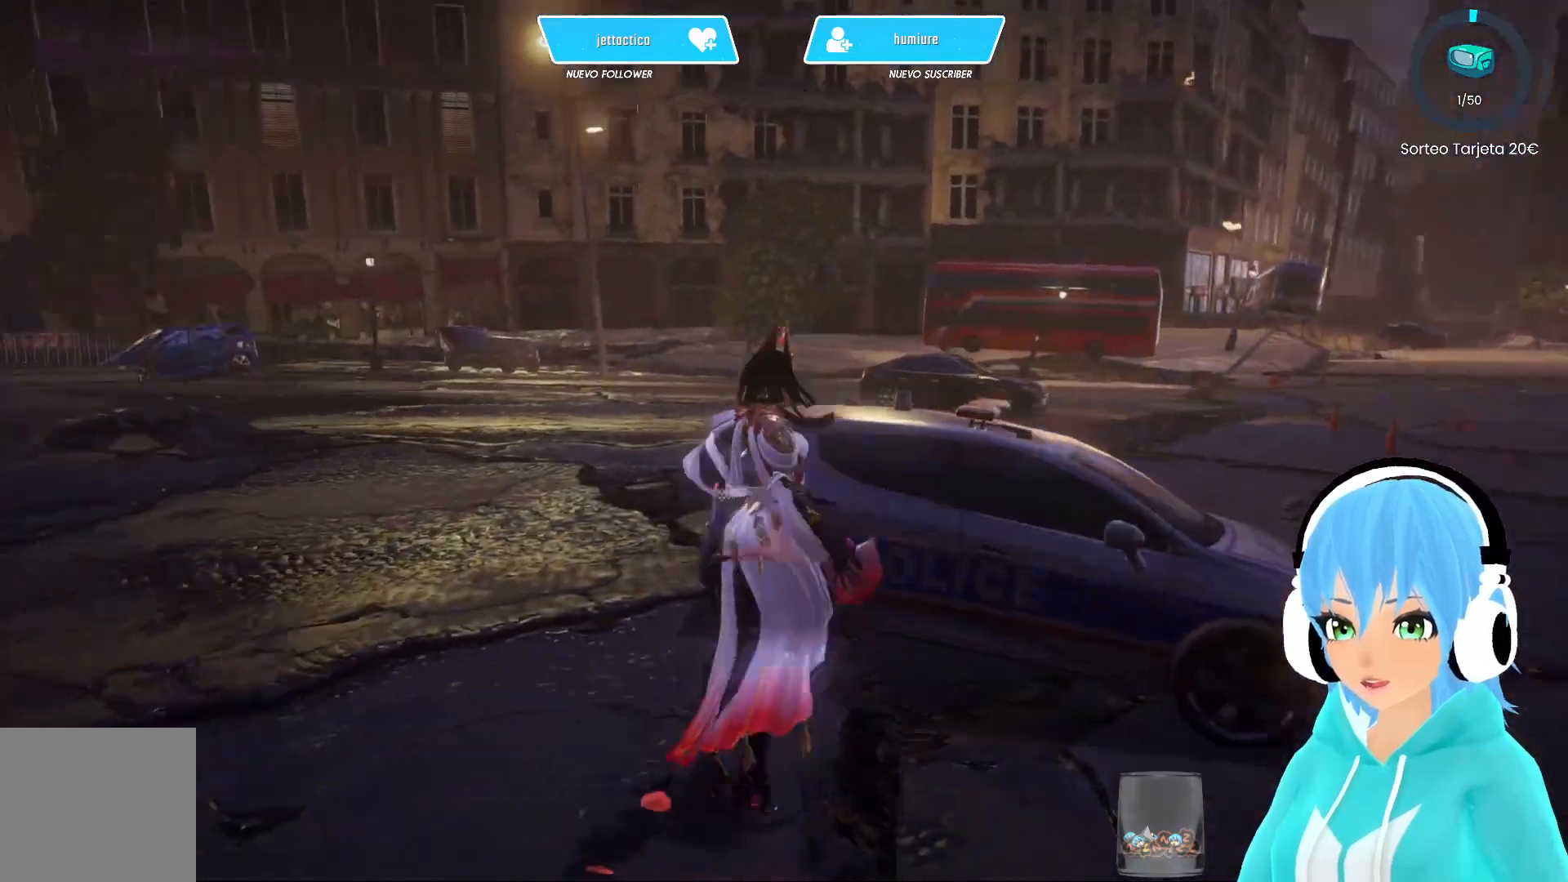
Gameplay with a controller (Xbox layout); each line is a JSON object with the inputs held at the frame after it. "events" lists button and stick changes between this image and that frame as [ms after this image, input, new state], when the widget could be followed in between.
{"buttons": [], "left_stick": "down-right", "right_stick": "center", "events": [[267, "right_stick", "center"], [433, "left_stick", "right"], [500, "left_stick", "down-right"]]}
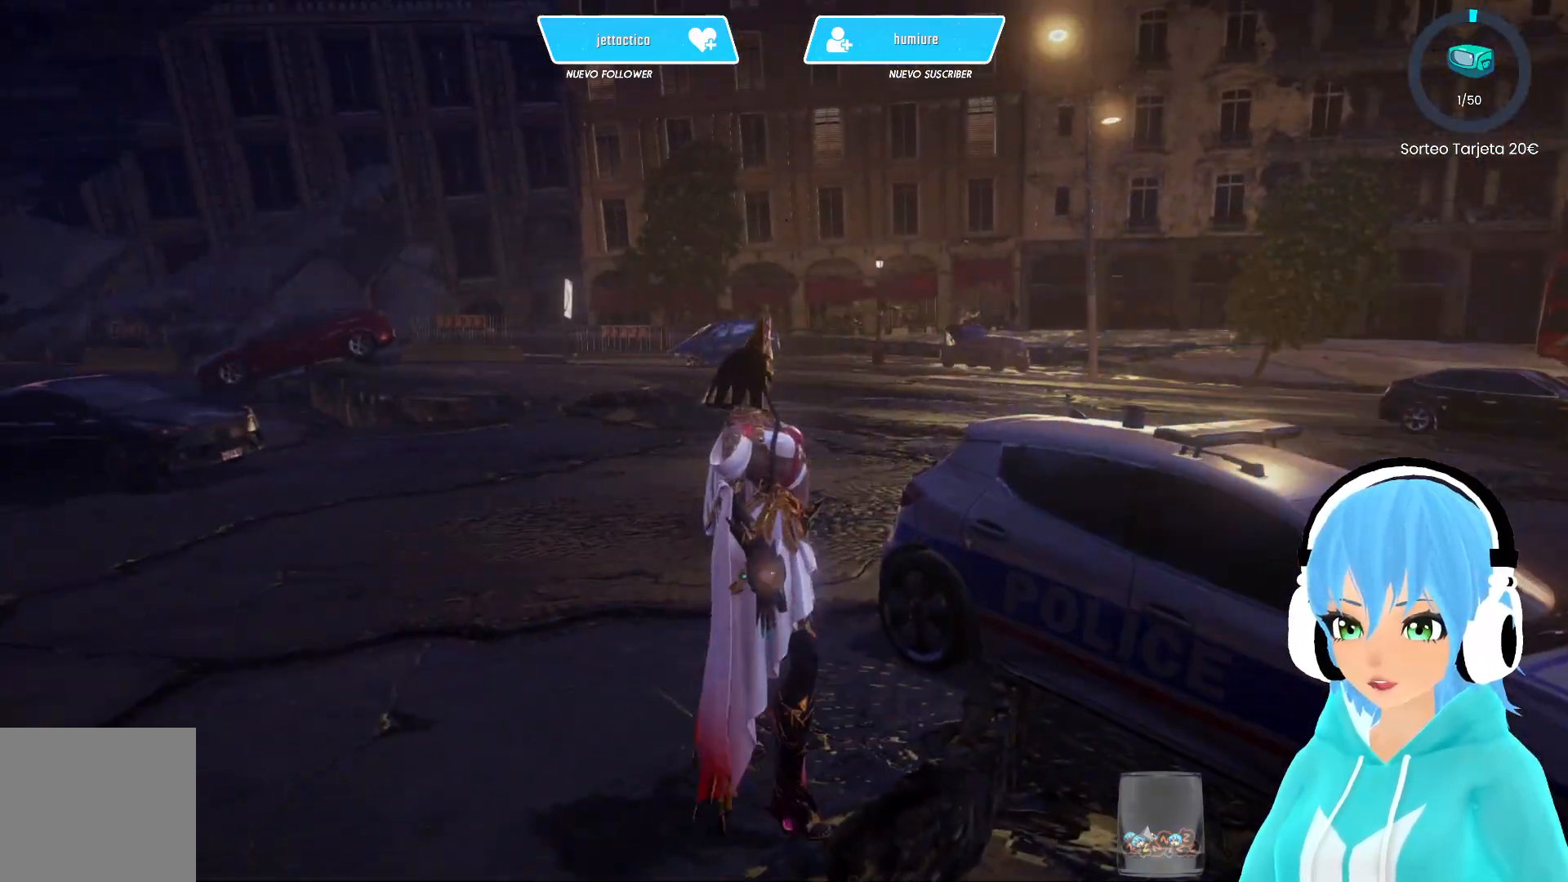
{"buttons": [], "left_stick": "down-right", "right_stick": "left", "events": [[200, "right_stick", "left"]]}
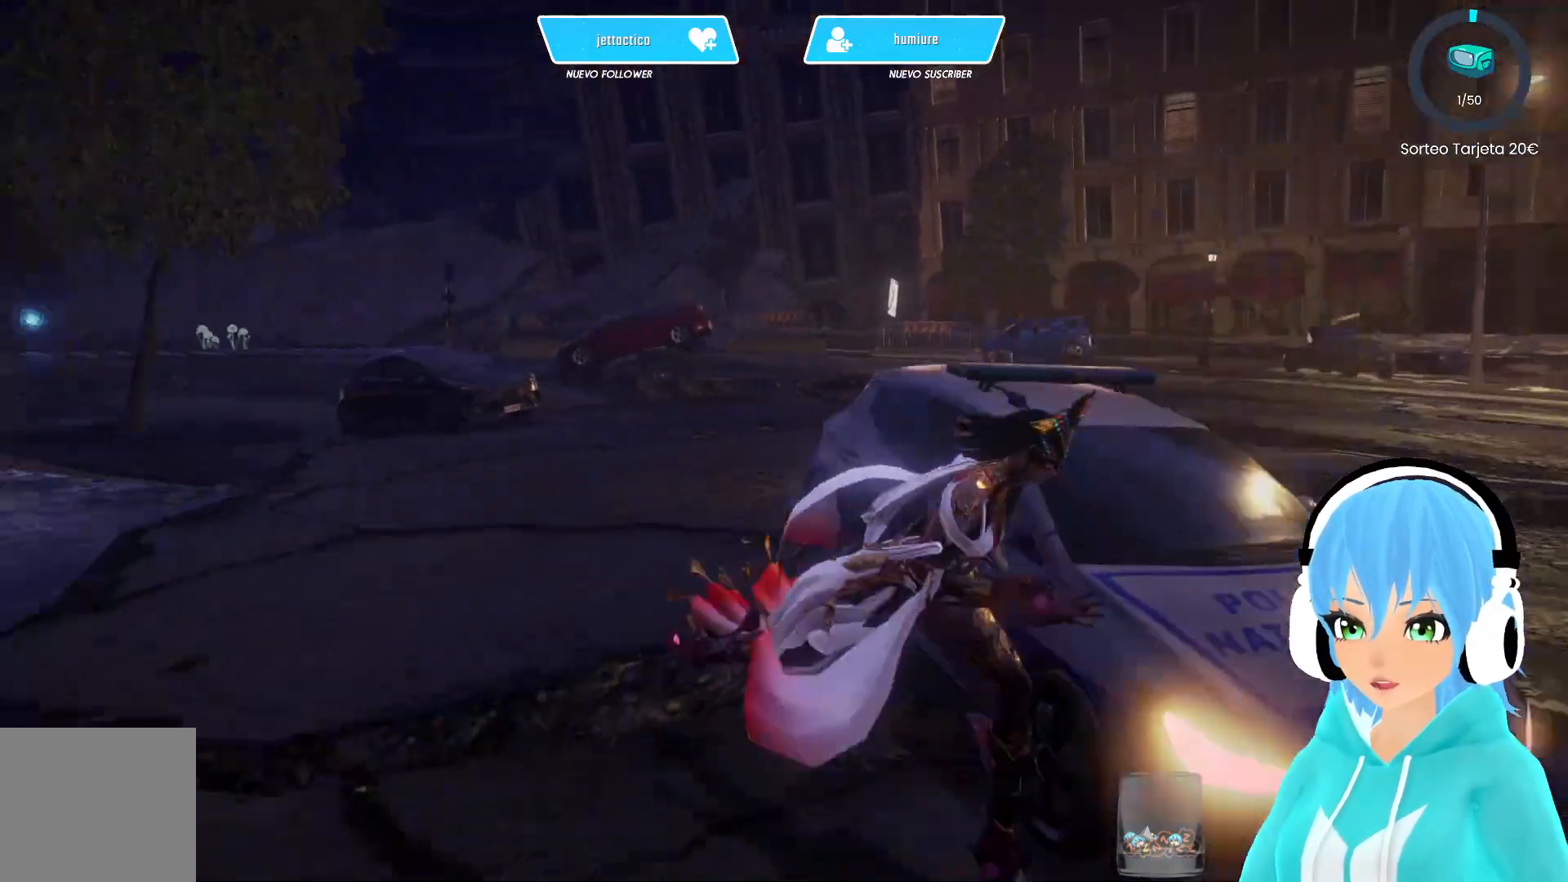
{"buttons": [], "left_stick": "center", "right_stick": "center", "events": [[267, "right_stick", "center"], [283, "left_stick", "center"]]}
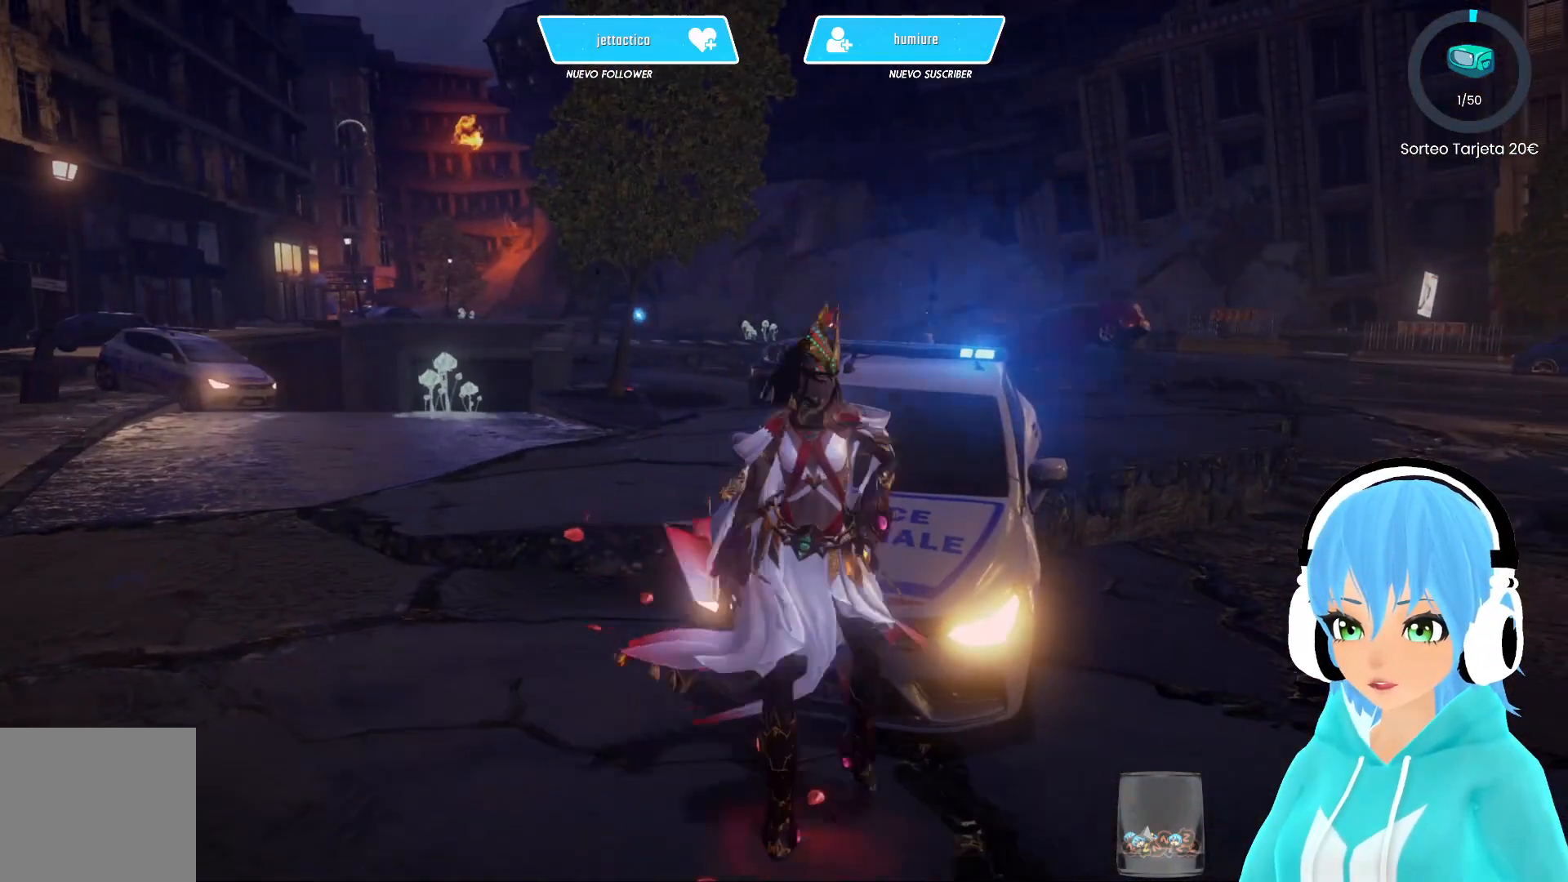
{"buttons": [], "left_stick": "center", "right_stick": "down-left", "events": [[17, "right_stick", "left"], [200, "right_stick", "down-left"]]}
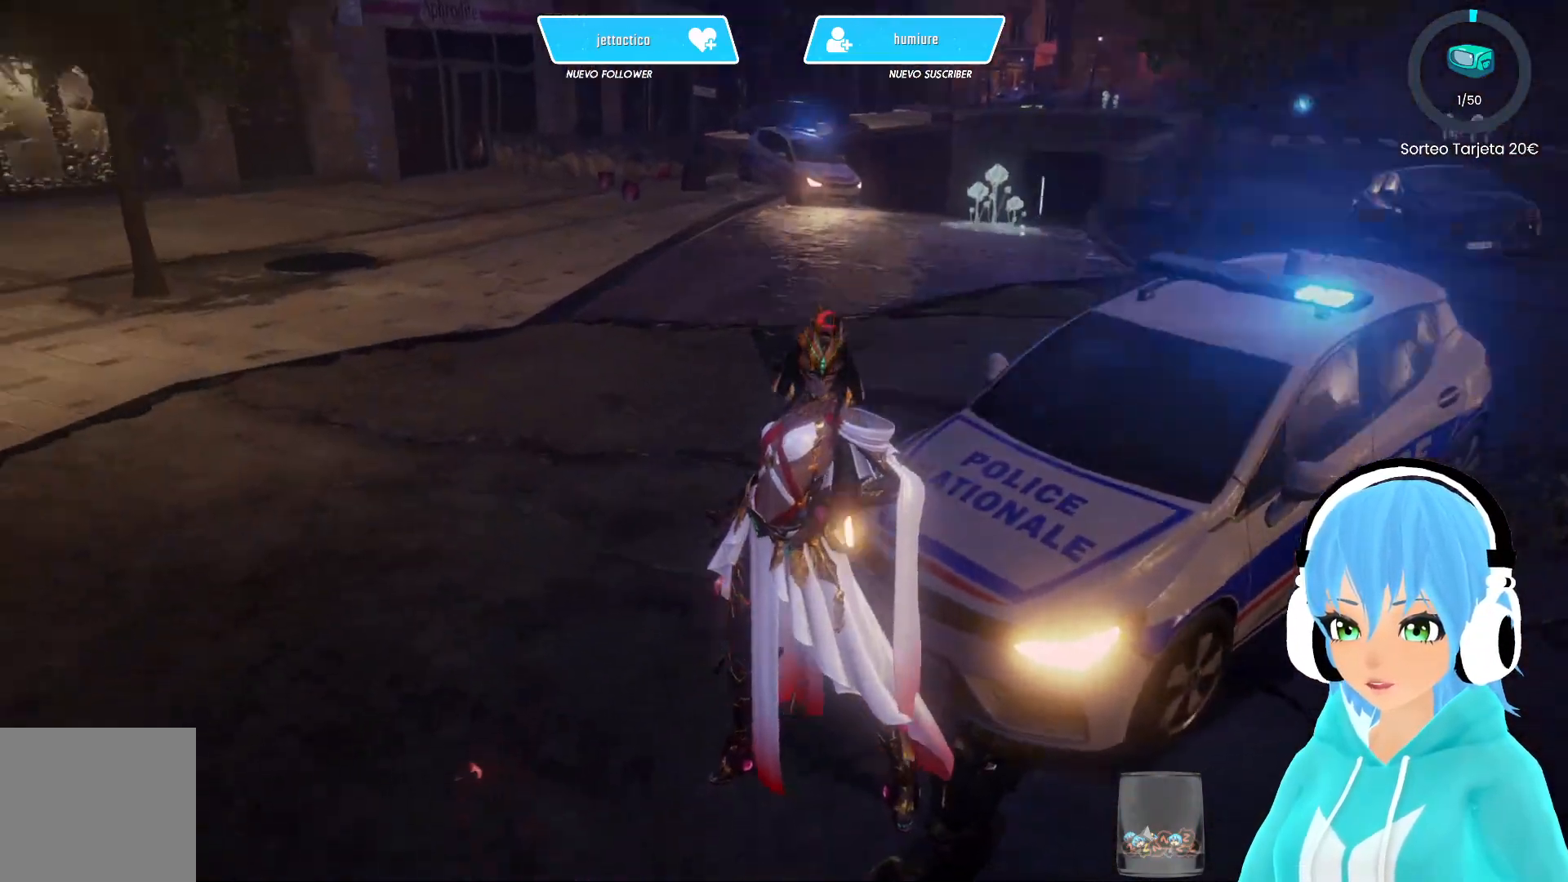
{"buttons": [], "left_stick": "center", "right_stick": "center", "events": [[33, "right_stick", "center"]]}
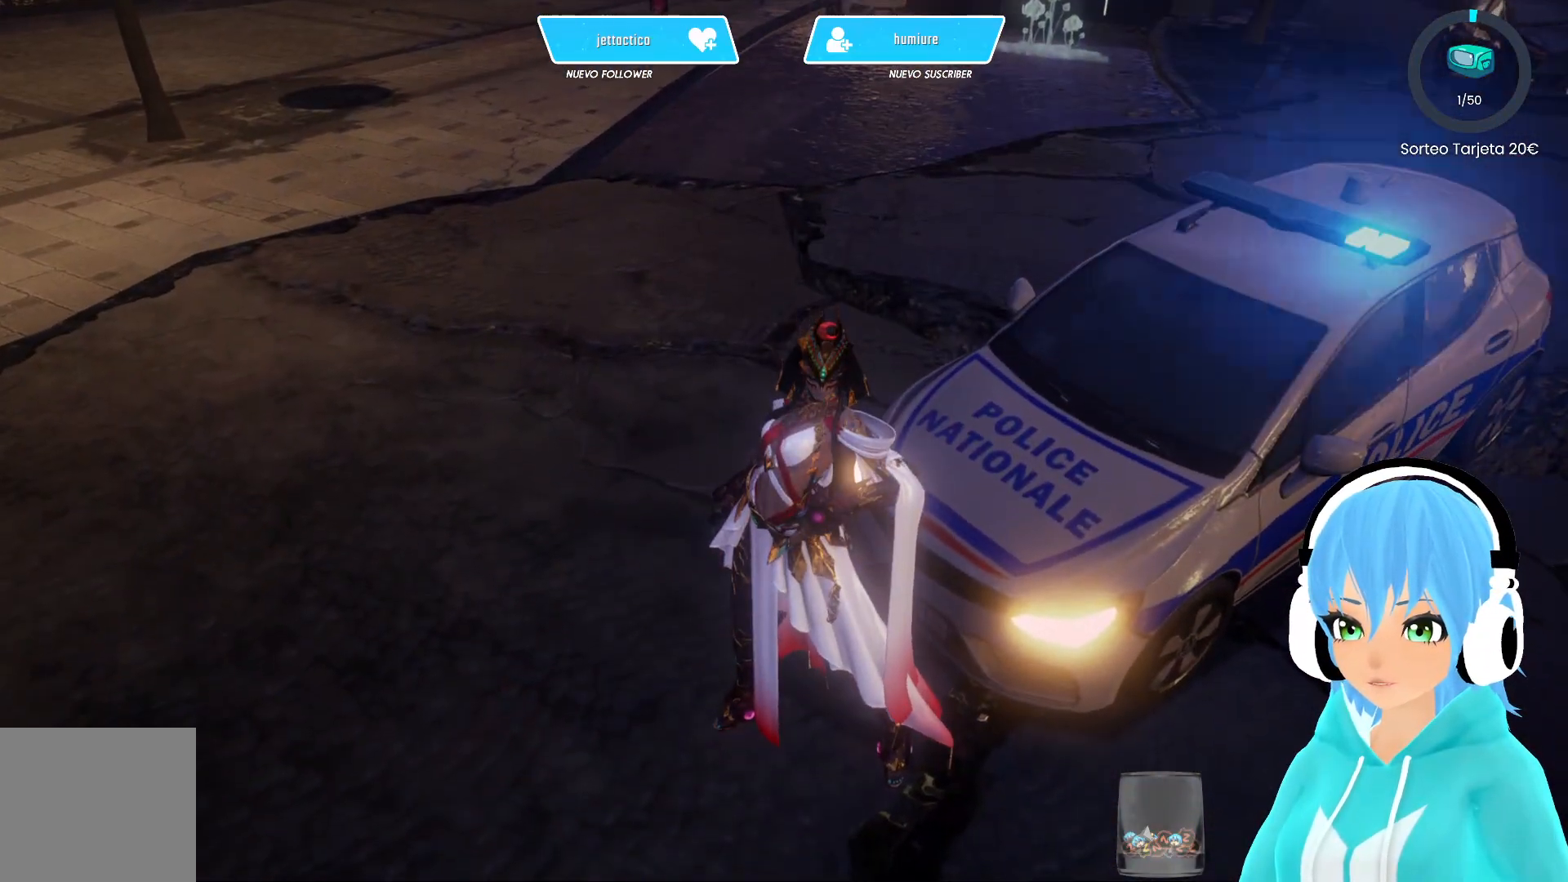
{"buttons": [], "left_stick": "center", "right_stick": "center", "events": []}
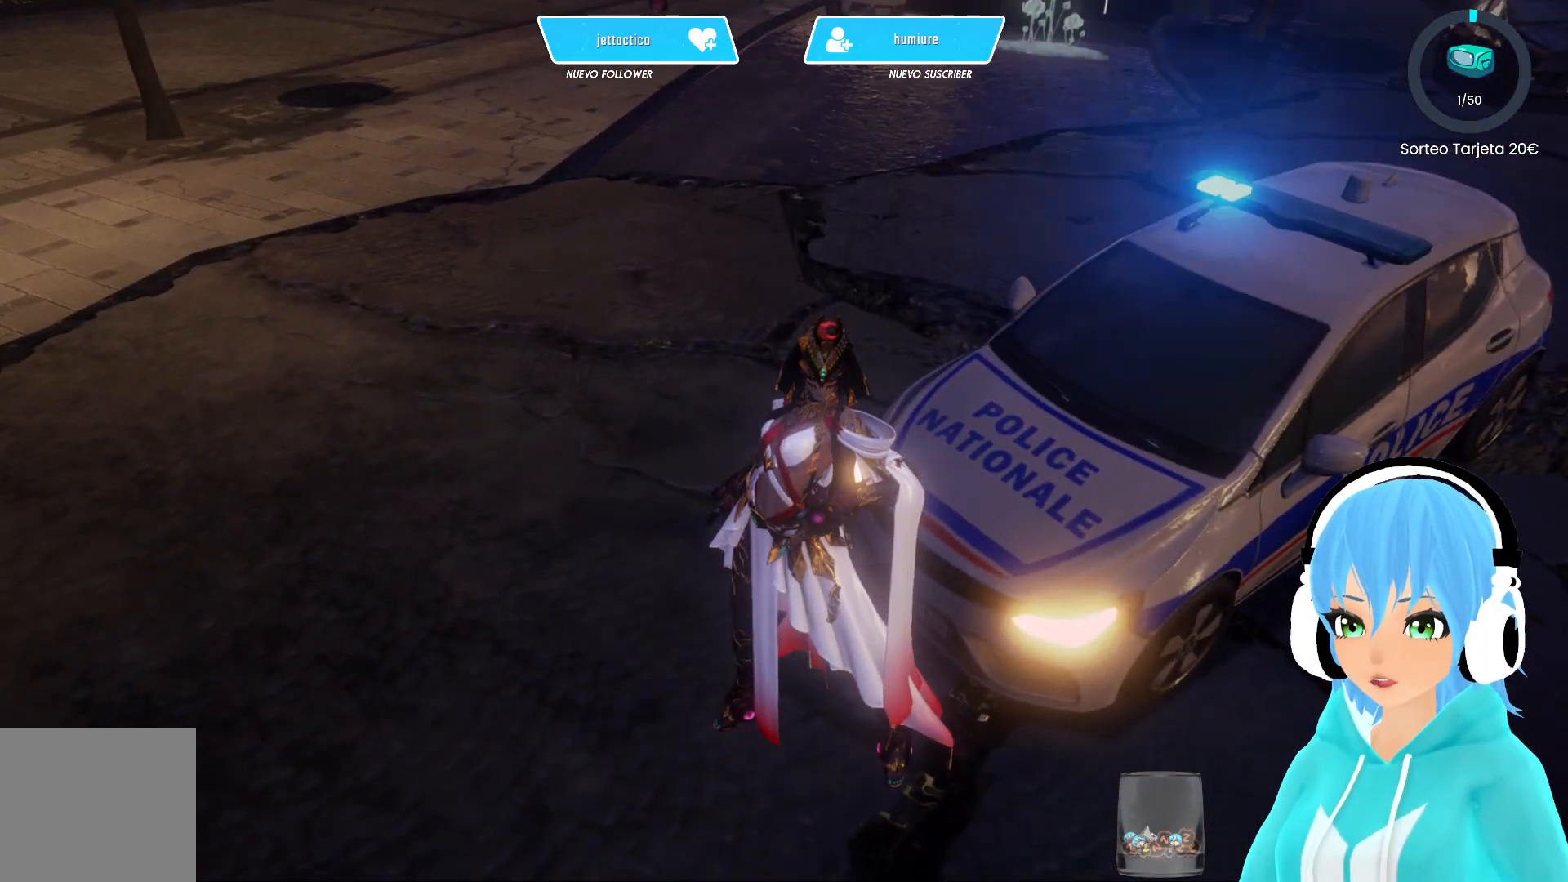
{"buttons": [], "left_stick": "down-right", "right_stick": "center", "events": [[333, "left_stick", "down"], [400, "left_stick", "down-right"]]}
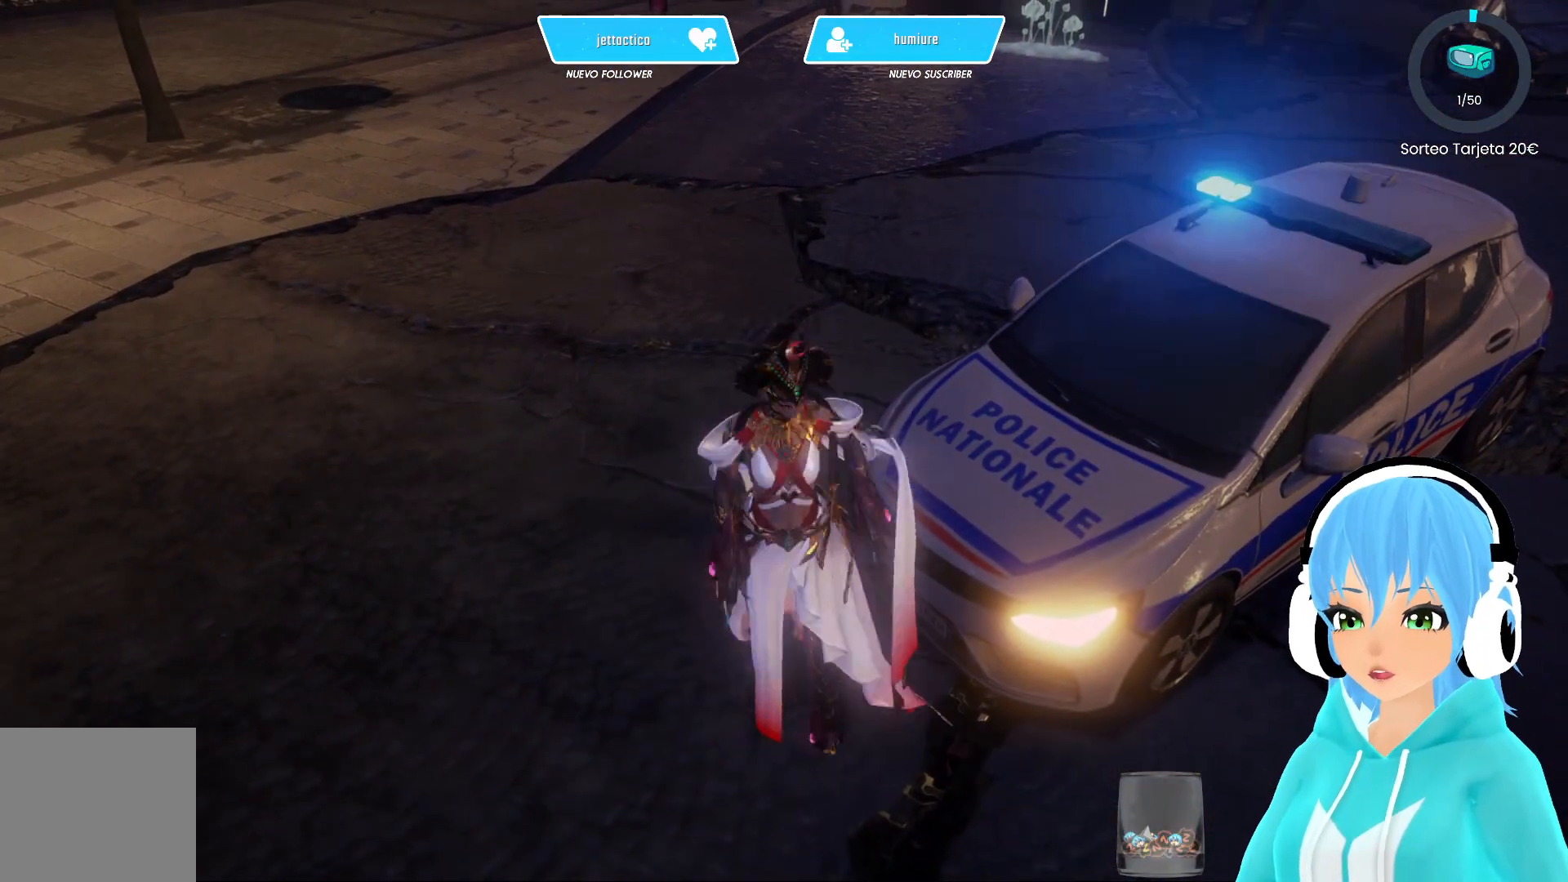
{"buttons": [], "left_stick": "center", "right_stick": "center", "events": [[200, "left_stick", "right"], [350, "left_stick", "center"]]}
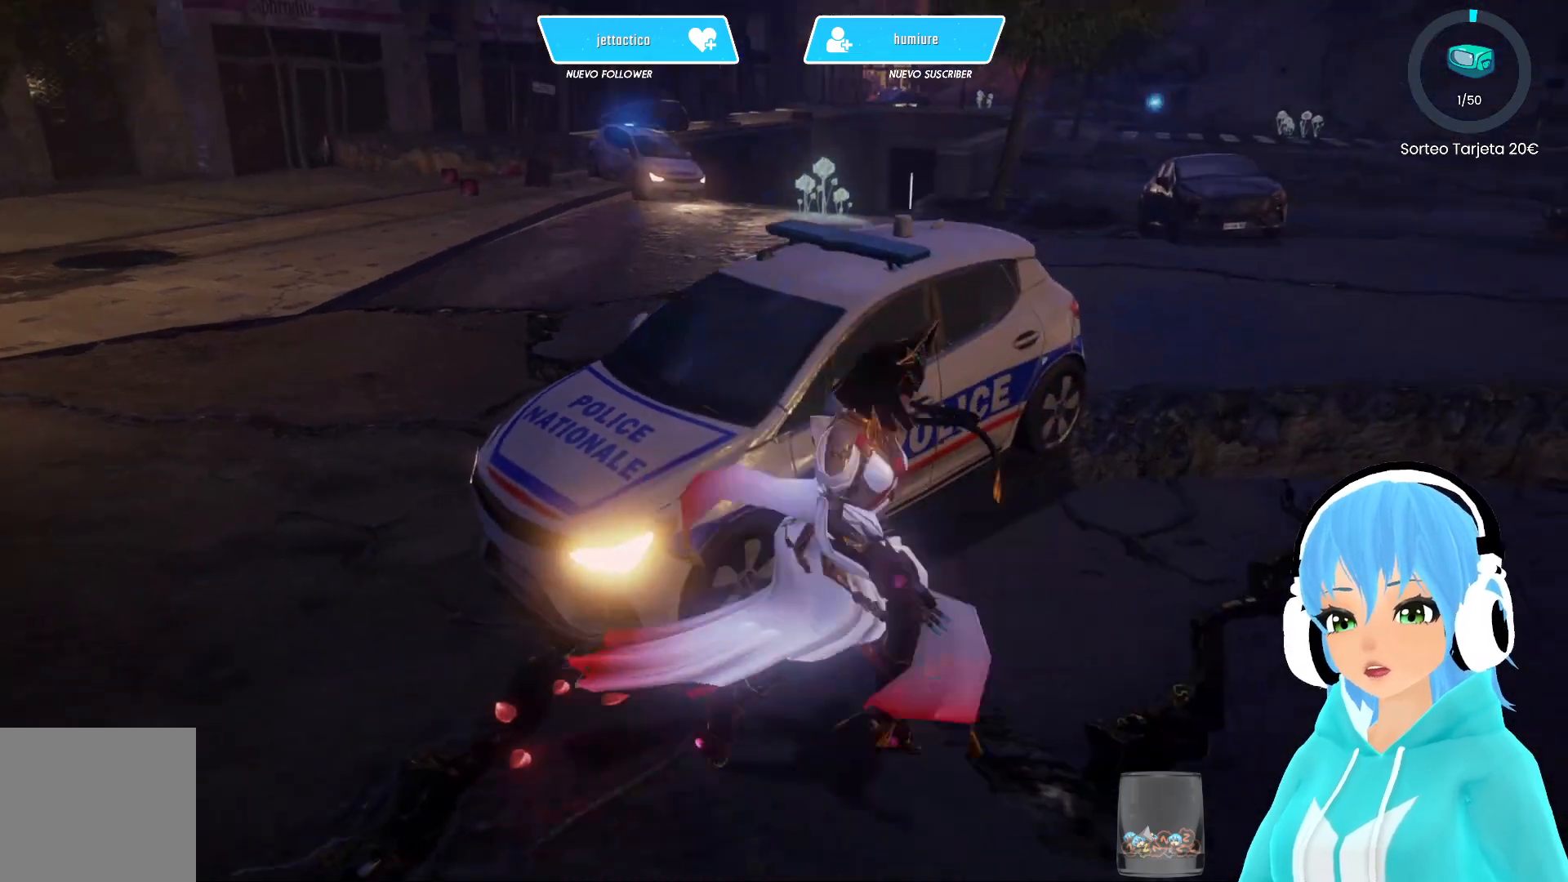
{"buttons": [], "left_stick": "up-right", "right_stick": "right", "events": [[367, "left_stick", "up-right"], [483, "right_stick", "right"]]}
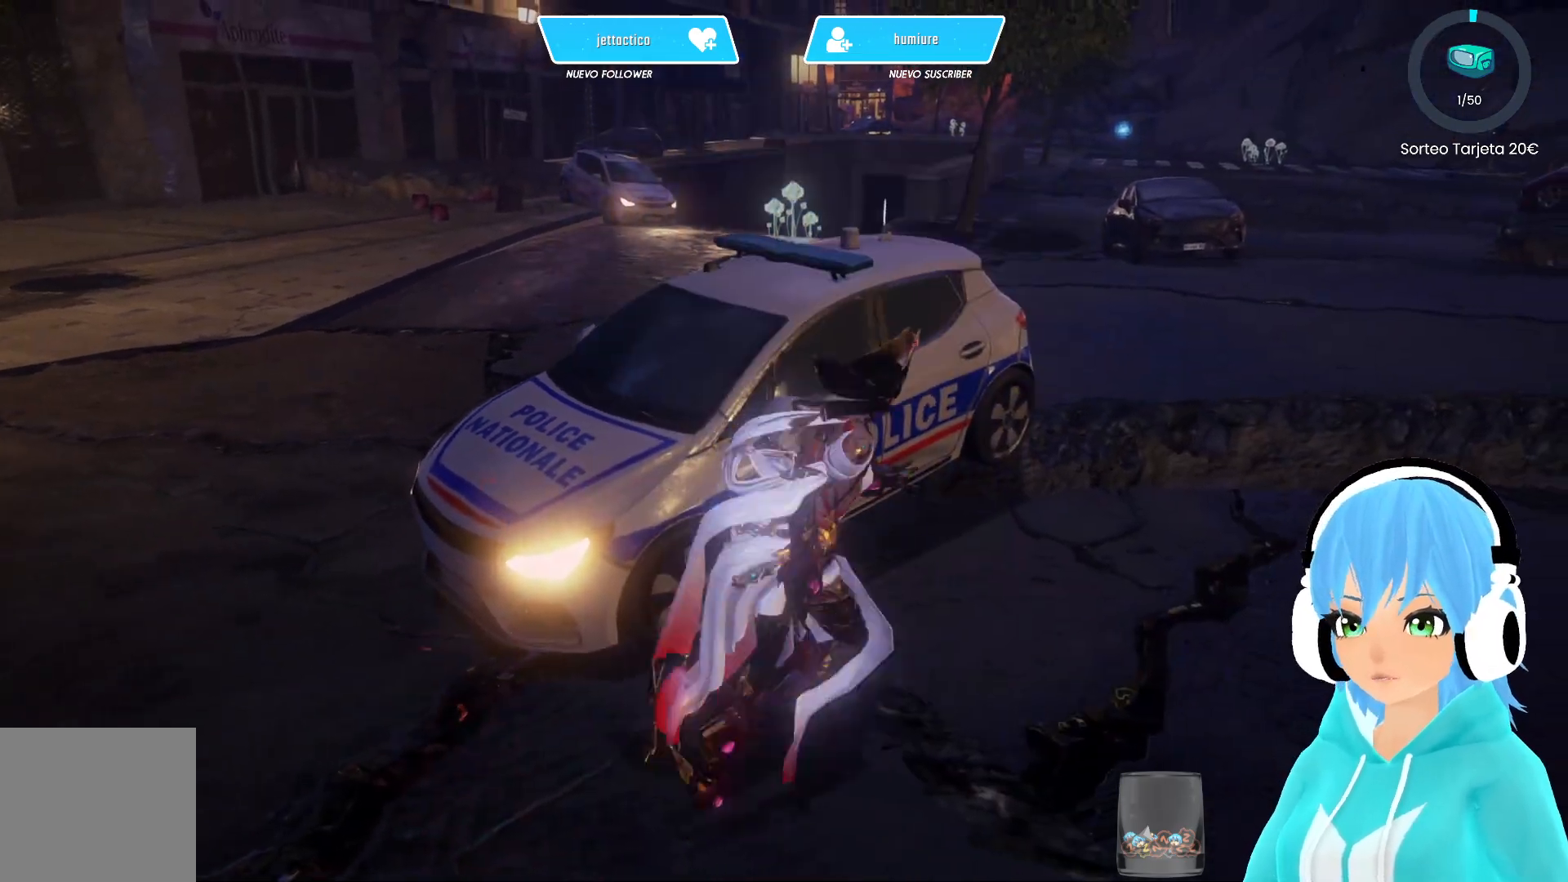
{"buttons": [], "left_stick": "up-right", "right_stick": "center", "events": [[133, "right_stick", "center"]]}
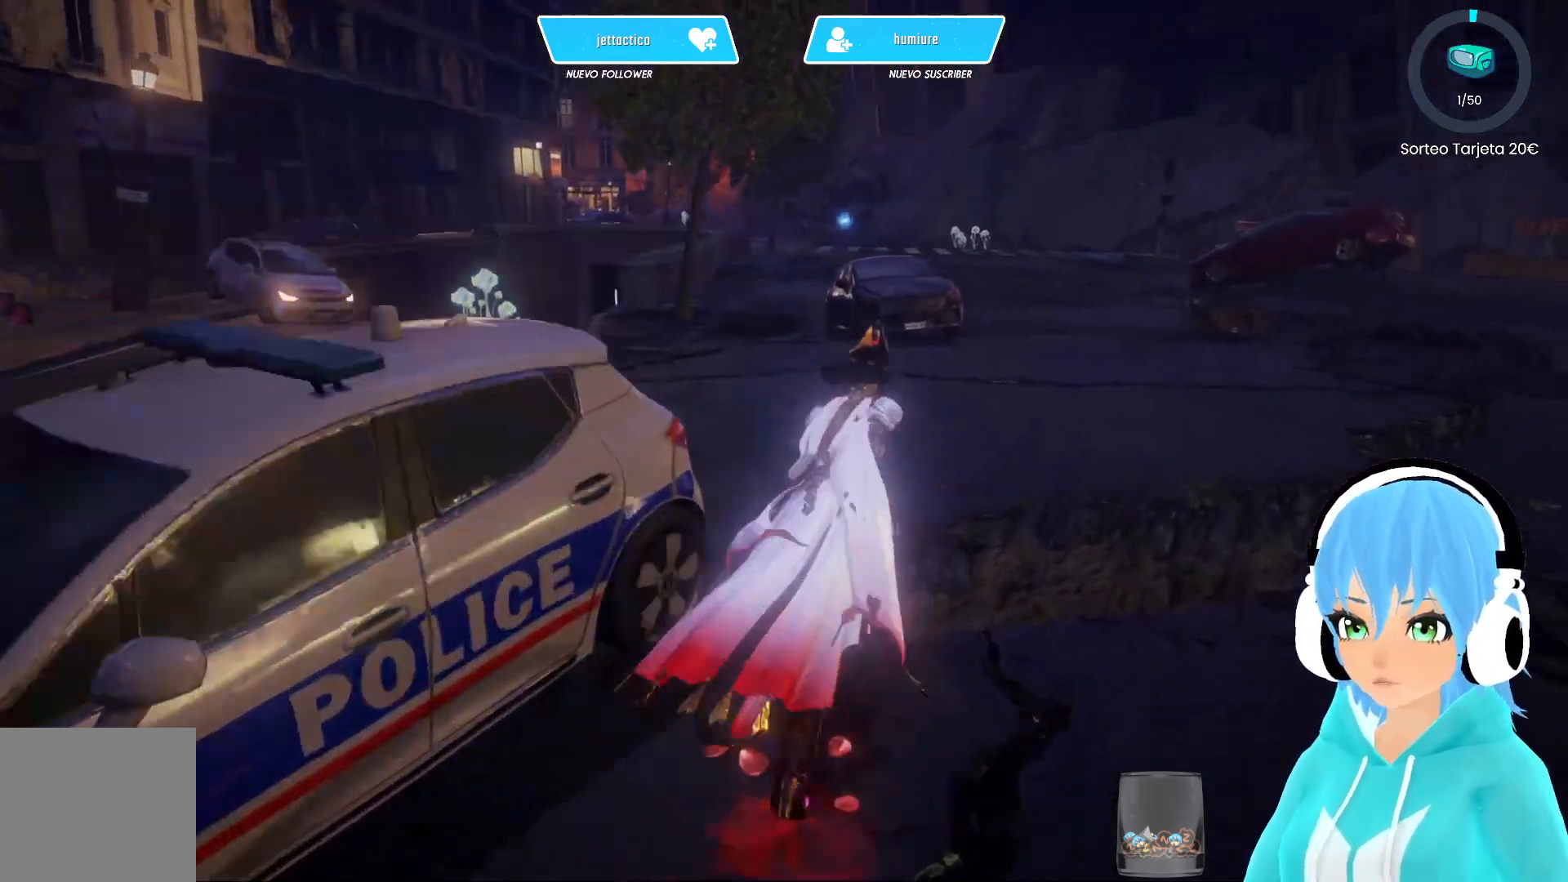
{"buttons": [], "left_stick": "up-left", "right_stick": "center", "events": [[83, "left_stick", "up"], [83, "right_stick", "up"], [167, "right_stick", "center"], [483, "left_stick", "up-left"]]}
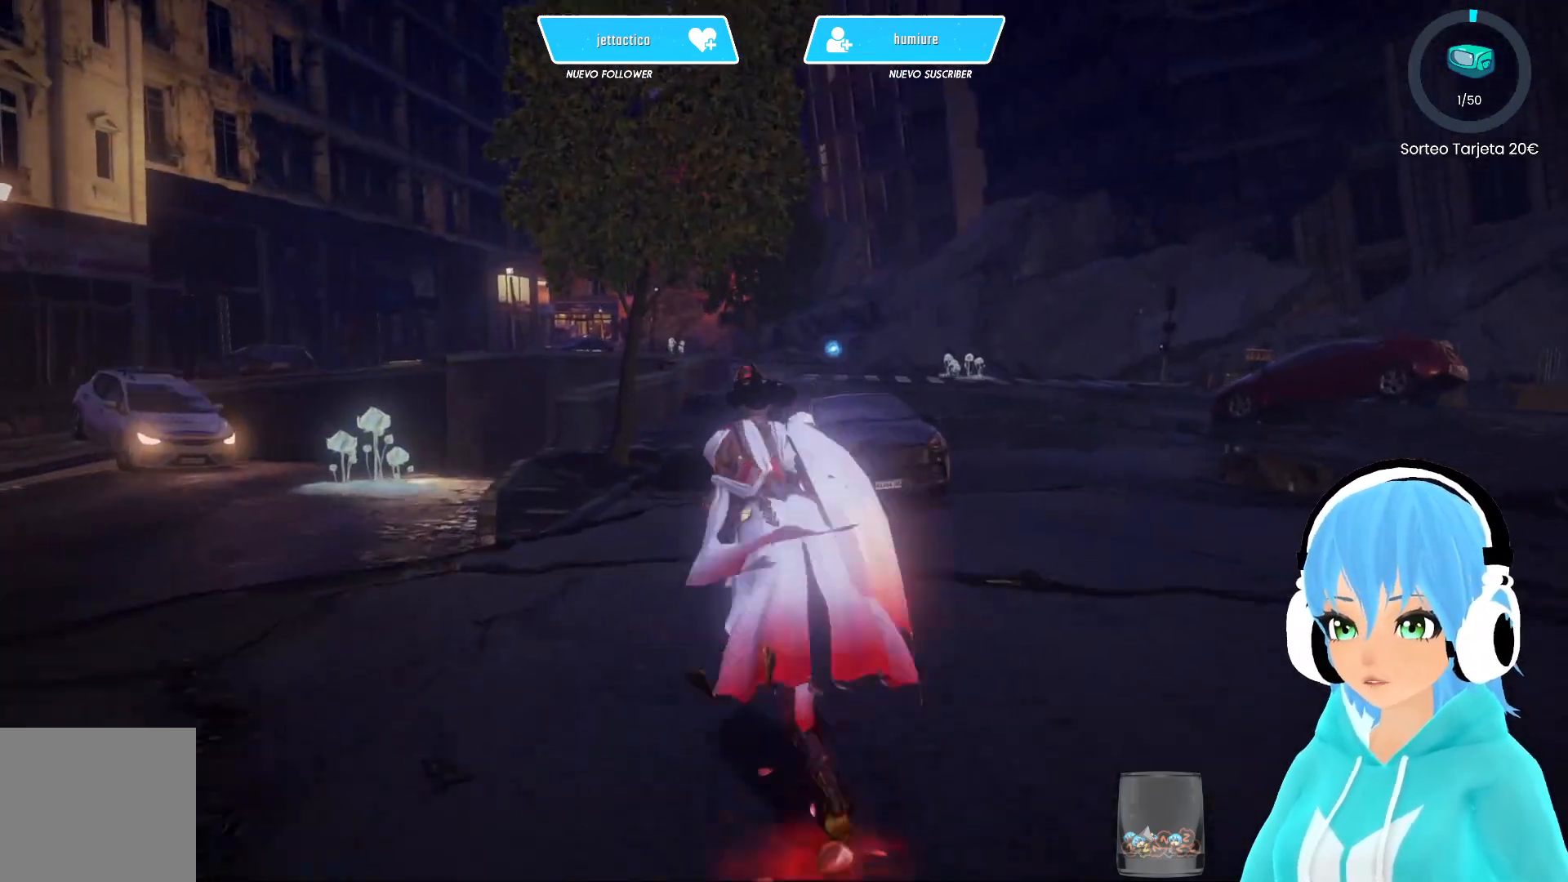
{"buttons": [], "left_stick": "up-left", "right_stick": "center", "events": [[33, "right_stick", "down-left"], [117, "right_stick", "center"]]}
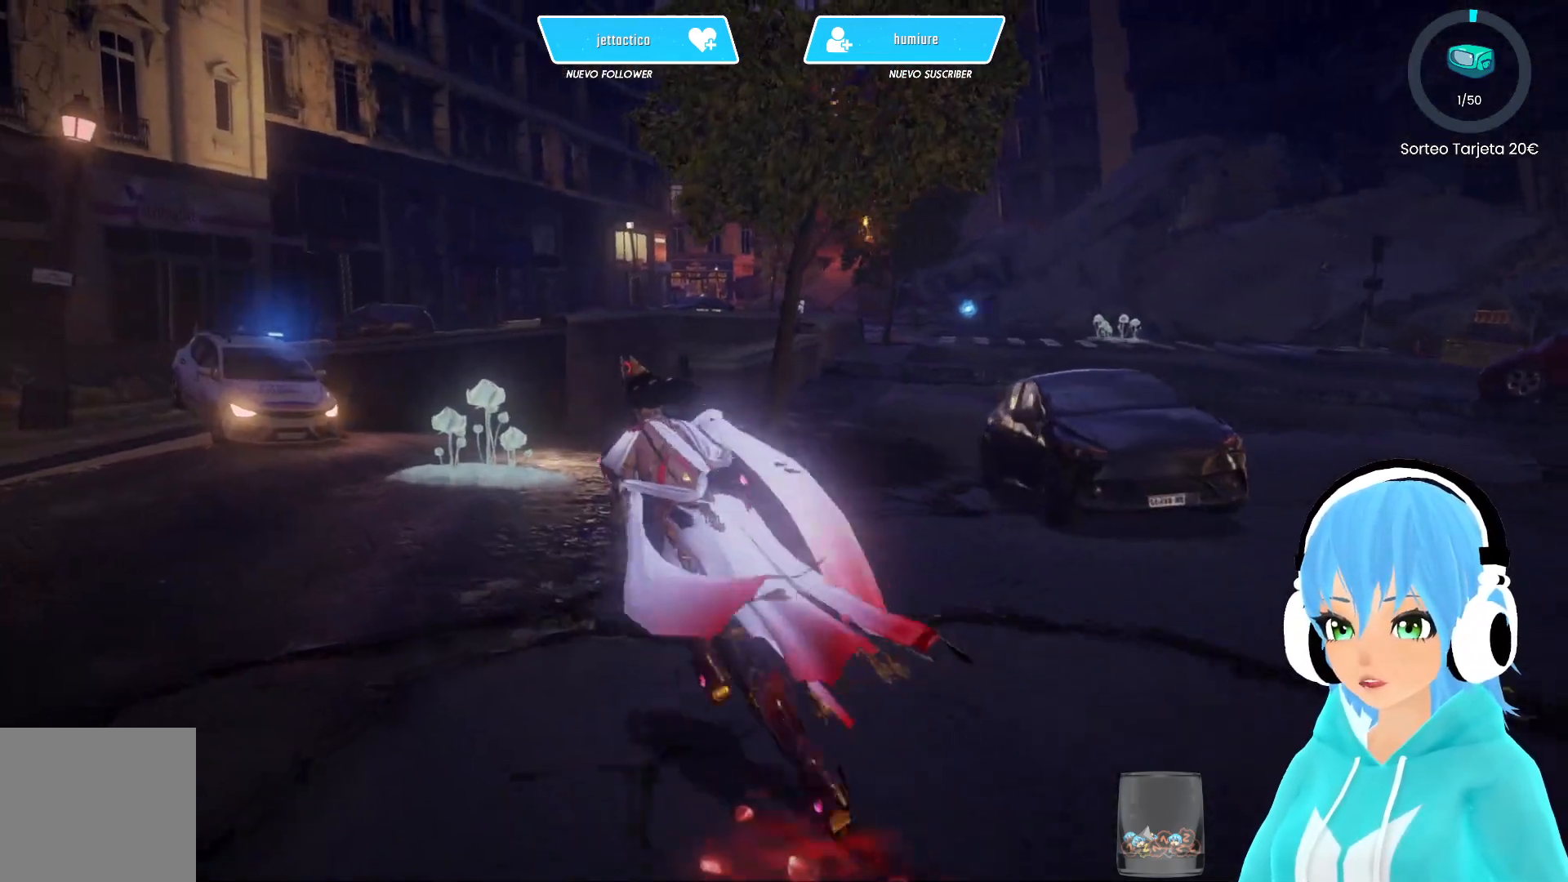
{"buttons": ["R2"], "left_stick": "up-left", "right_stick": "center", "events": [[433, "R2", "down"]]}
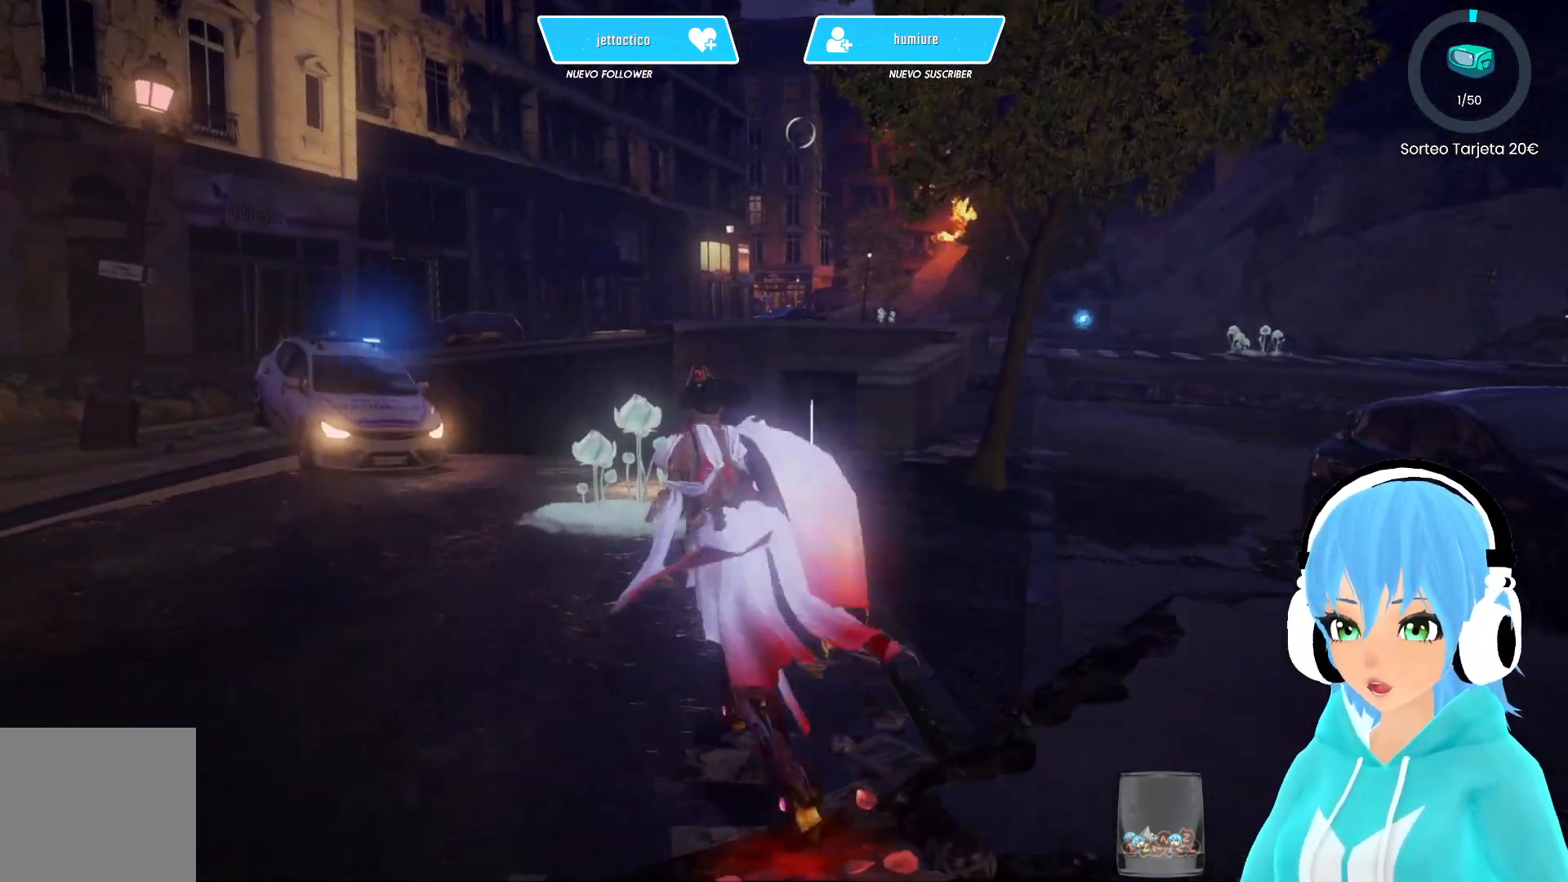
{"buttons": ["R2"], "left_stick": "up", "right_stick": "center", "events": [[17, "R2", "up"], [50, "R2", "down"], [350, "left_stick", "up"]]}
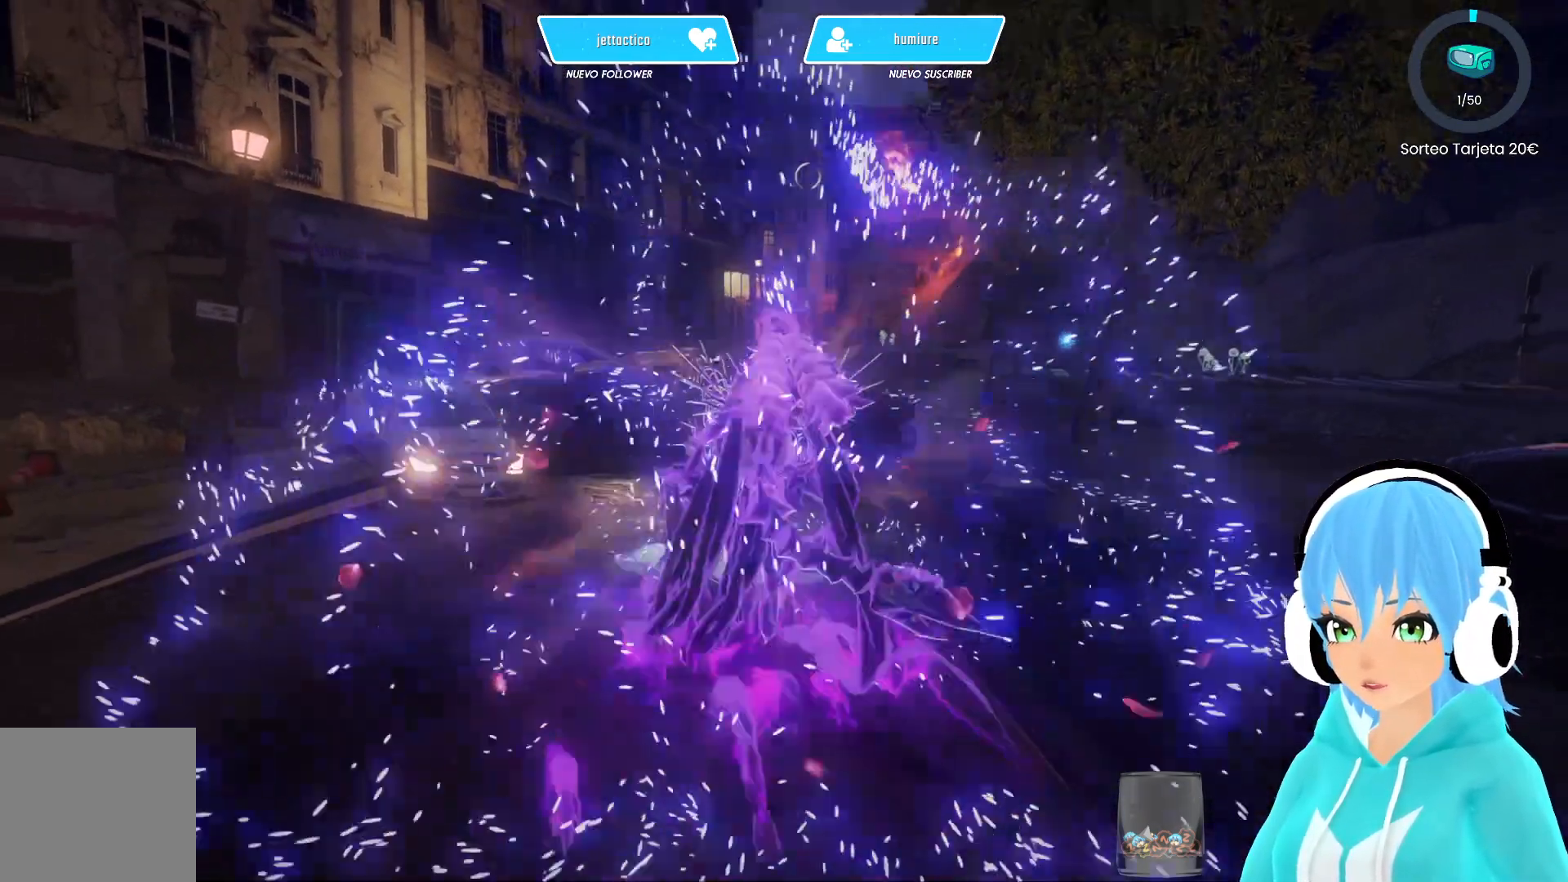
{"buttons": ["R2"], "left_stick": "up", "right_stick": "center", "events": [[133, "A", "down"], [217, "A", "up"]]}
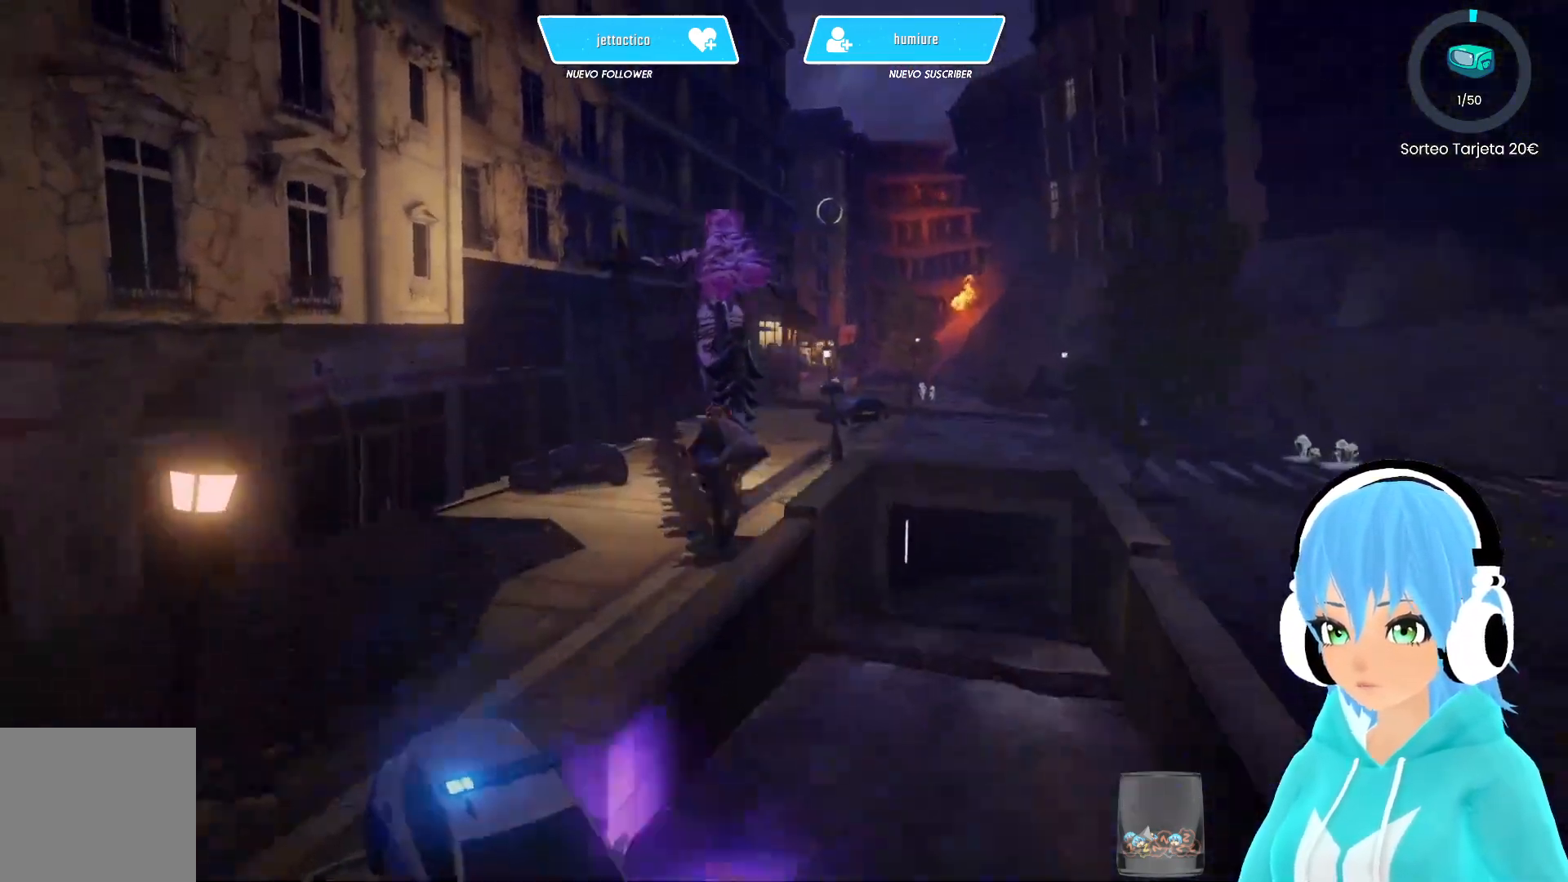
{"buttons": ["A", "R2"], "left_stick": "up", "right_stick": "center", "events": [[500, "A", "down"]]}
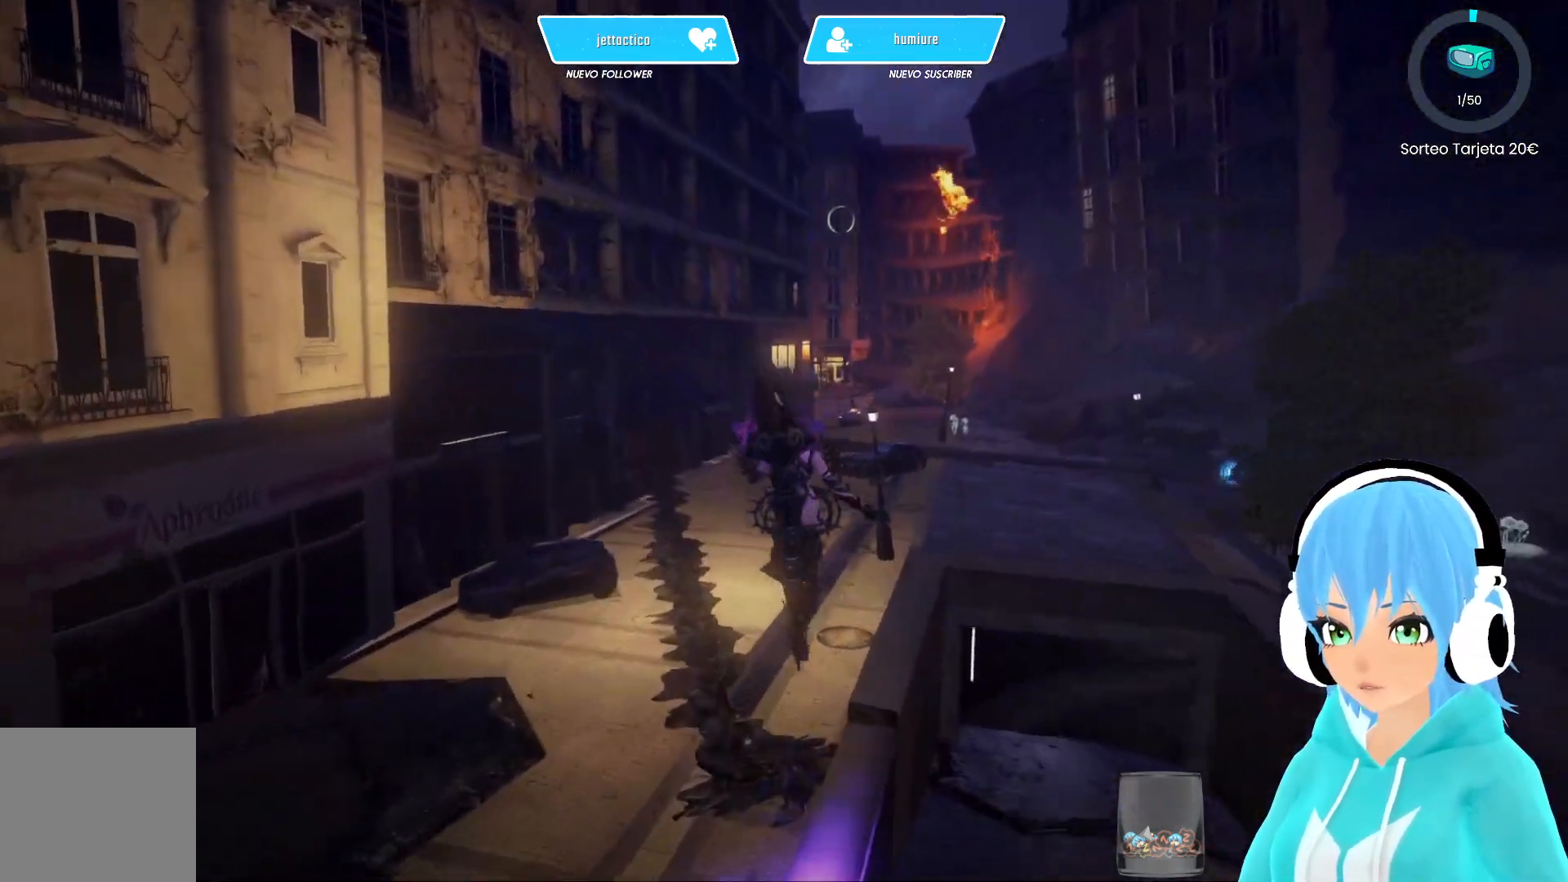
{"buttons": ["R2"], "left_stick": "up", "right_stick": "center", "events": [[50, "A", "up"]]}
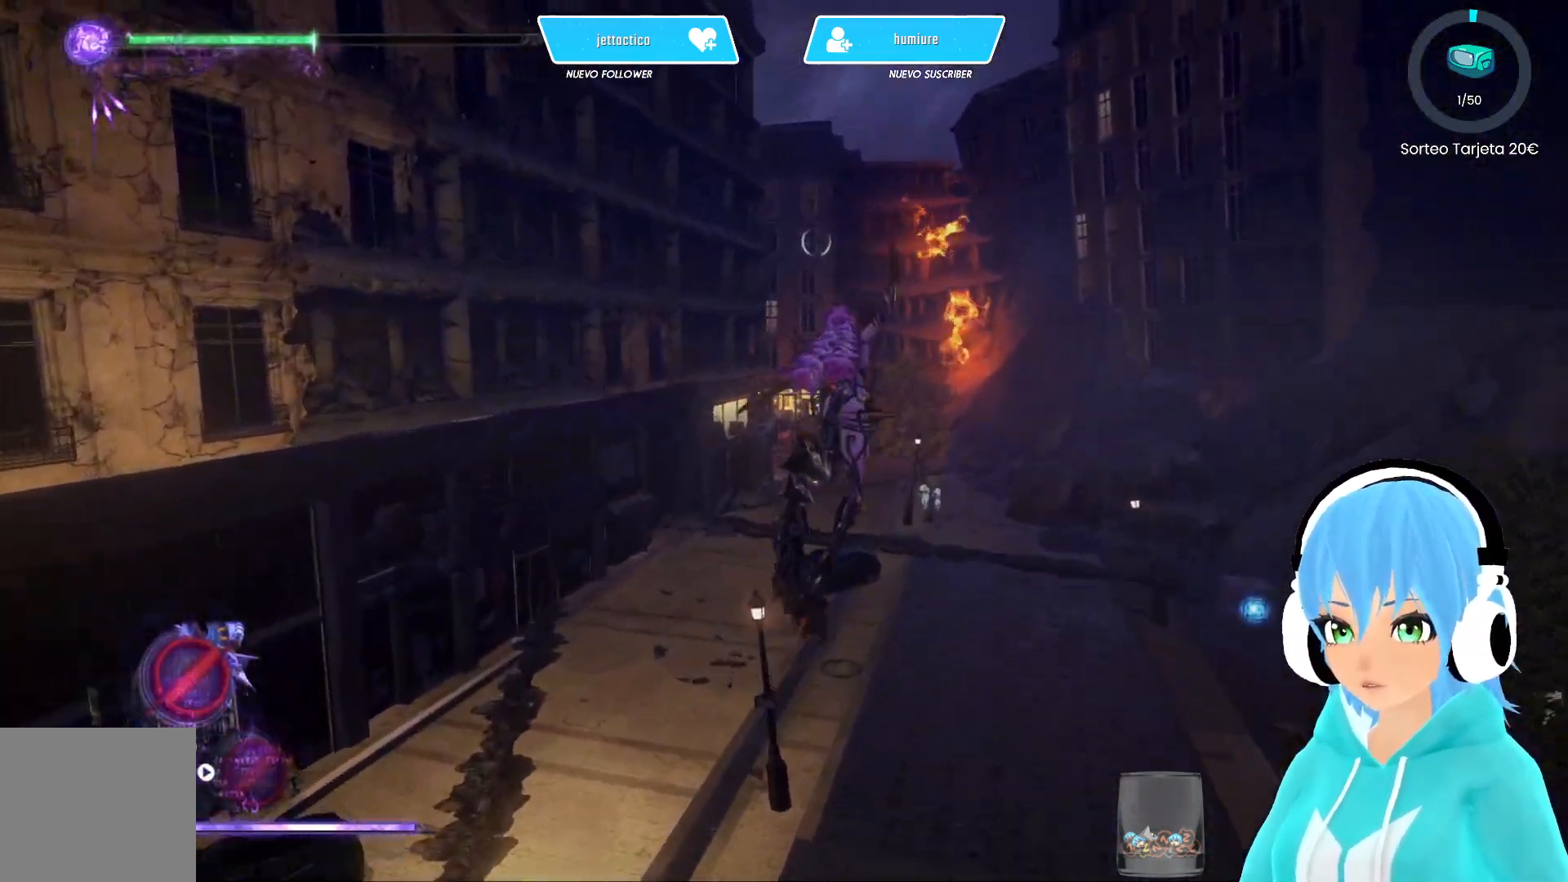
{"buttons": ["R2"], "left_stick": "up", "right_stick": "right", "events": [[283, "right_stick", "right"]]}
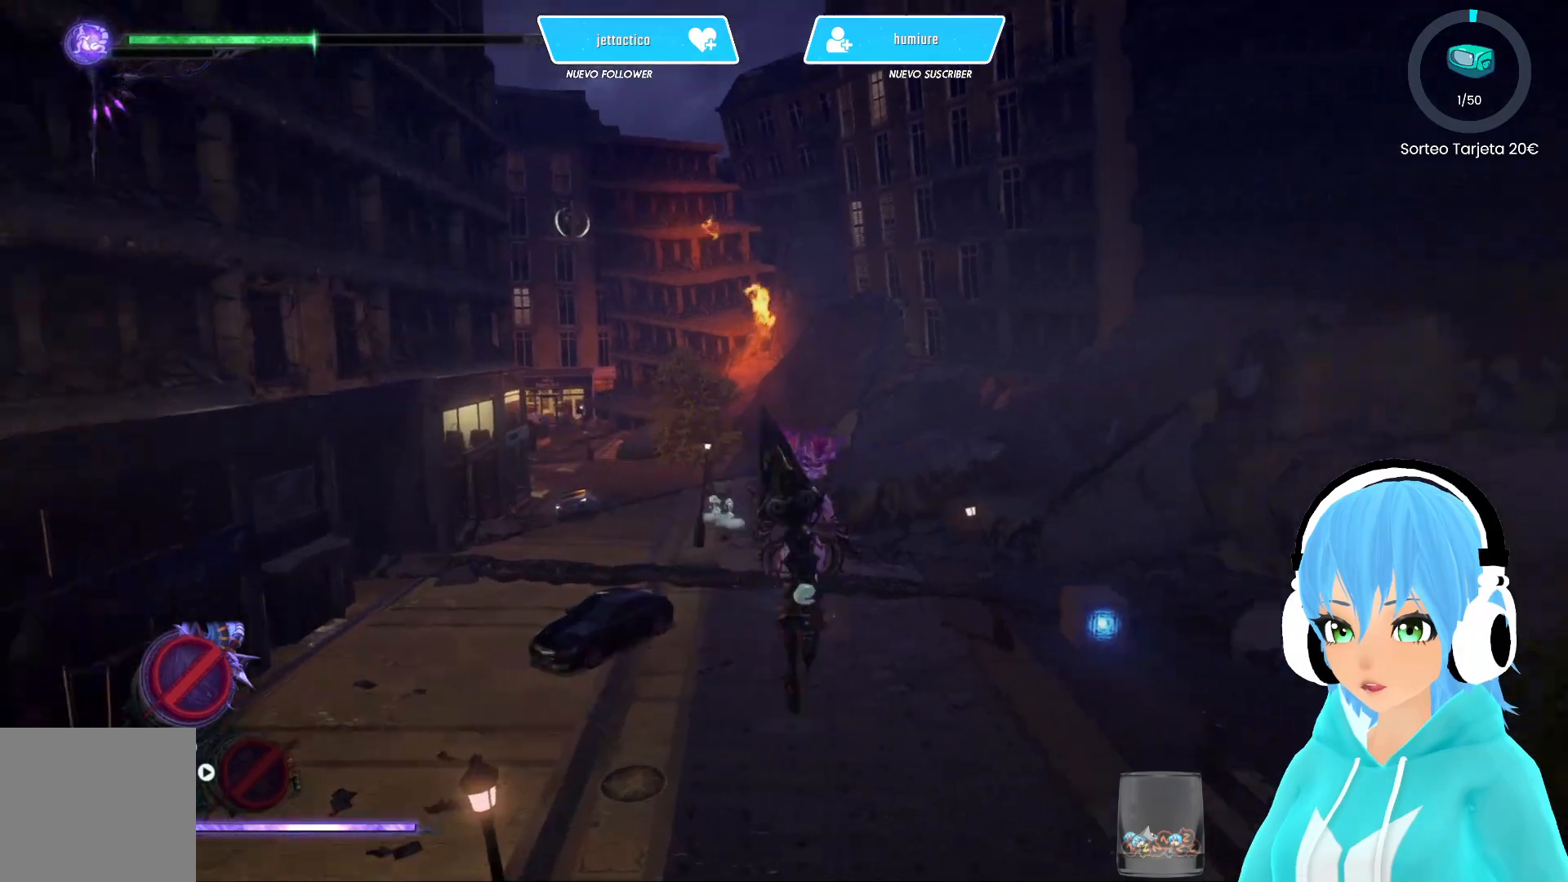
{"buttons": ["R2"], "left_stick": "up", "right_stick": "center", "events": [[233, "right_stick", "center"]]}
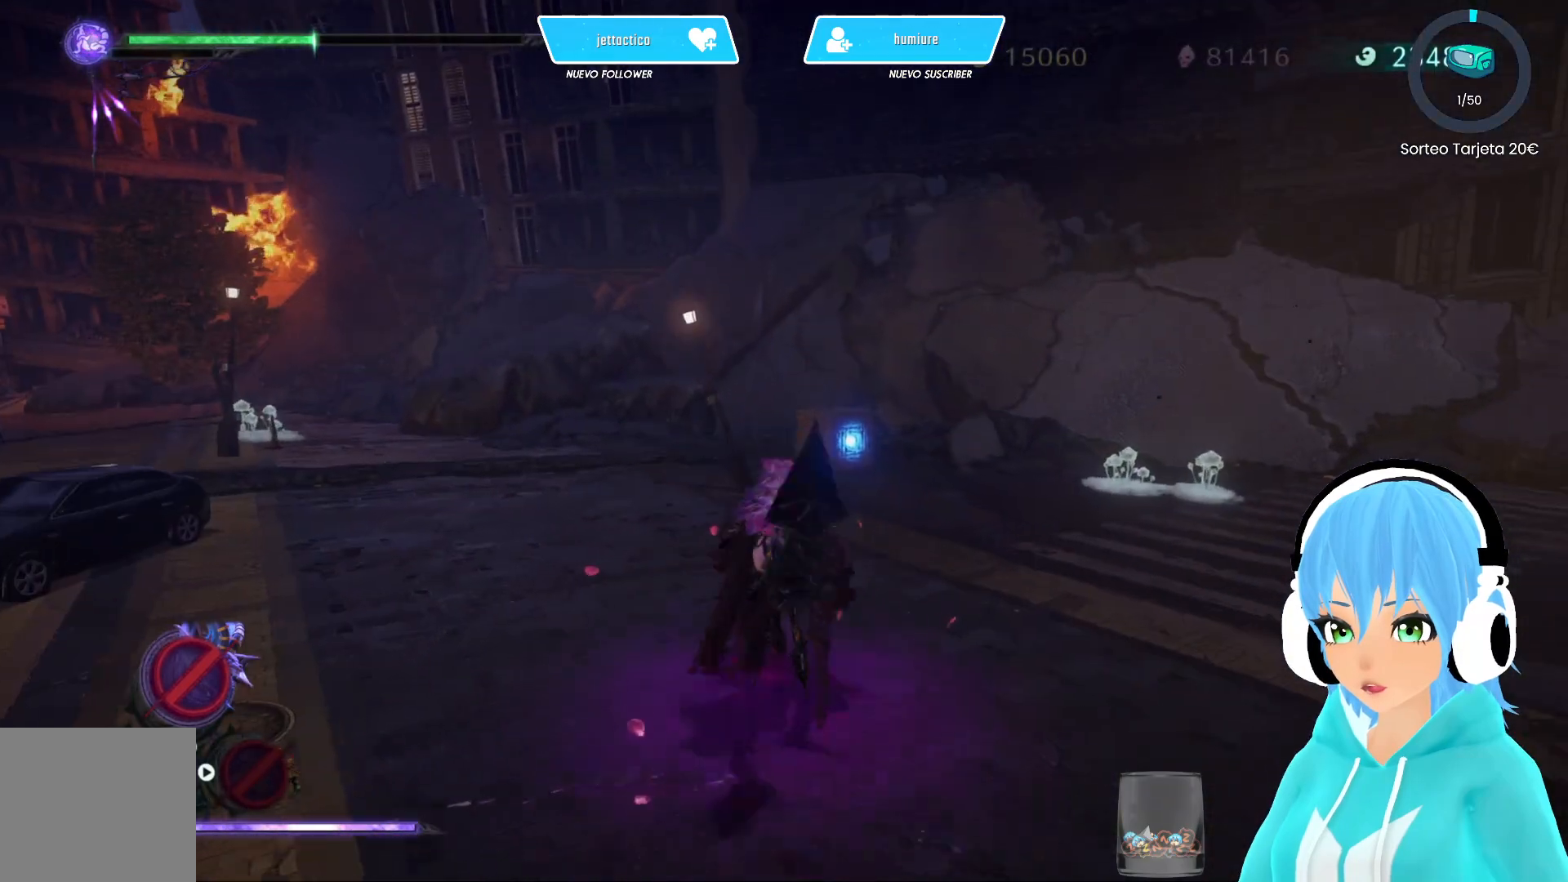
{"buttons": ["R2"], "left_stick": "up", "right_stick": "center", "events": []}
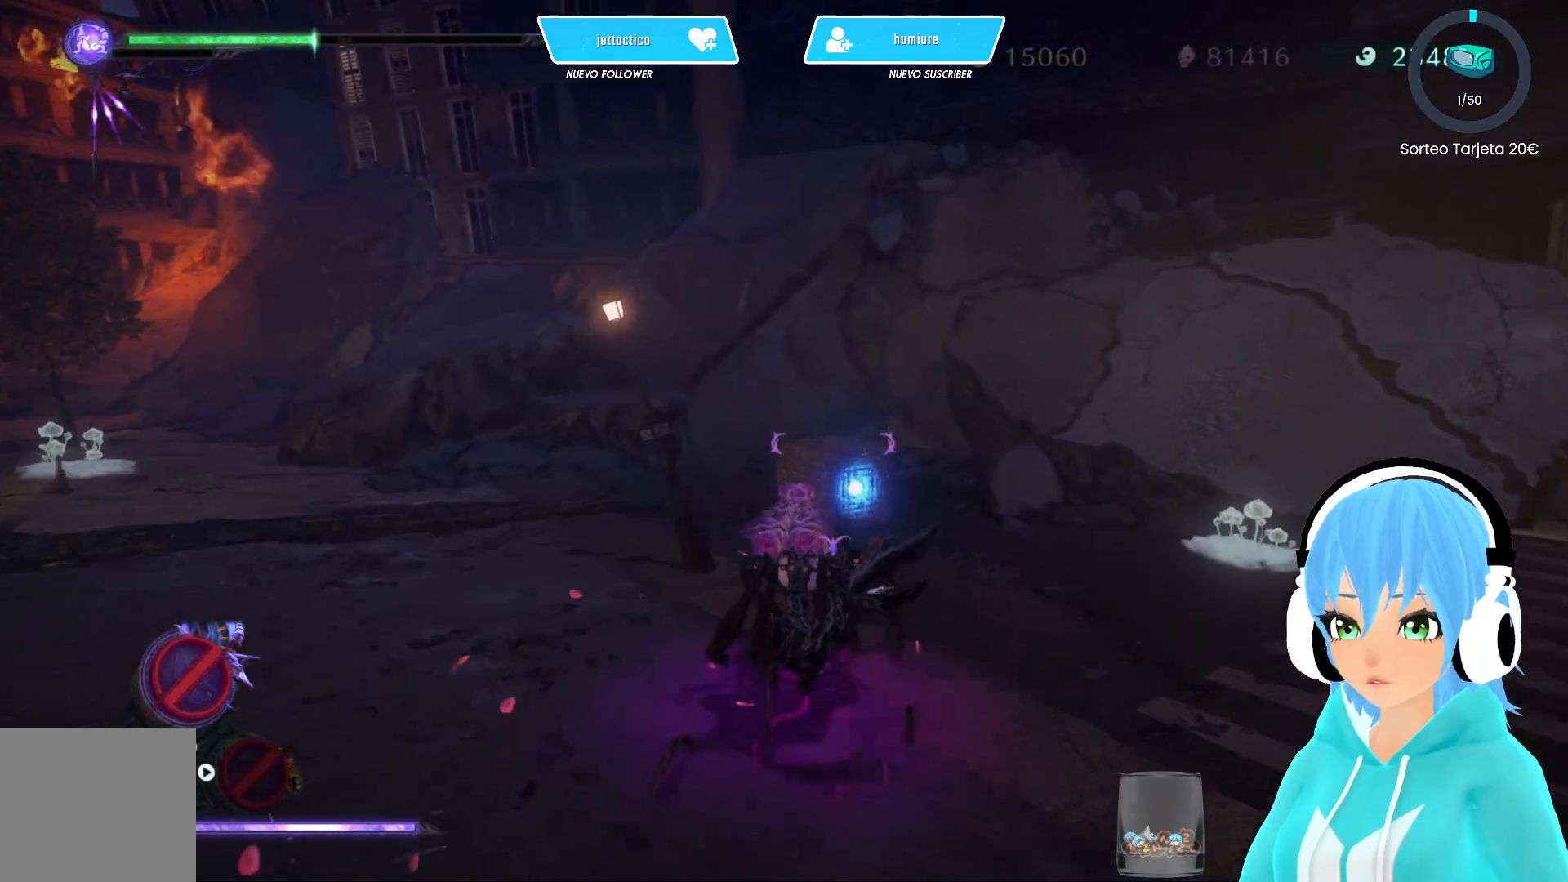
{"buttons": [], "left_stick": "center", "right_stick": "center", "events": [[67, "R2", "up"], [183, "left_stick", "center"]]}
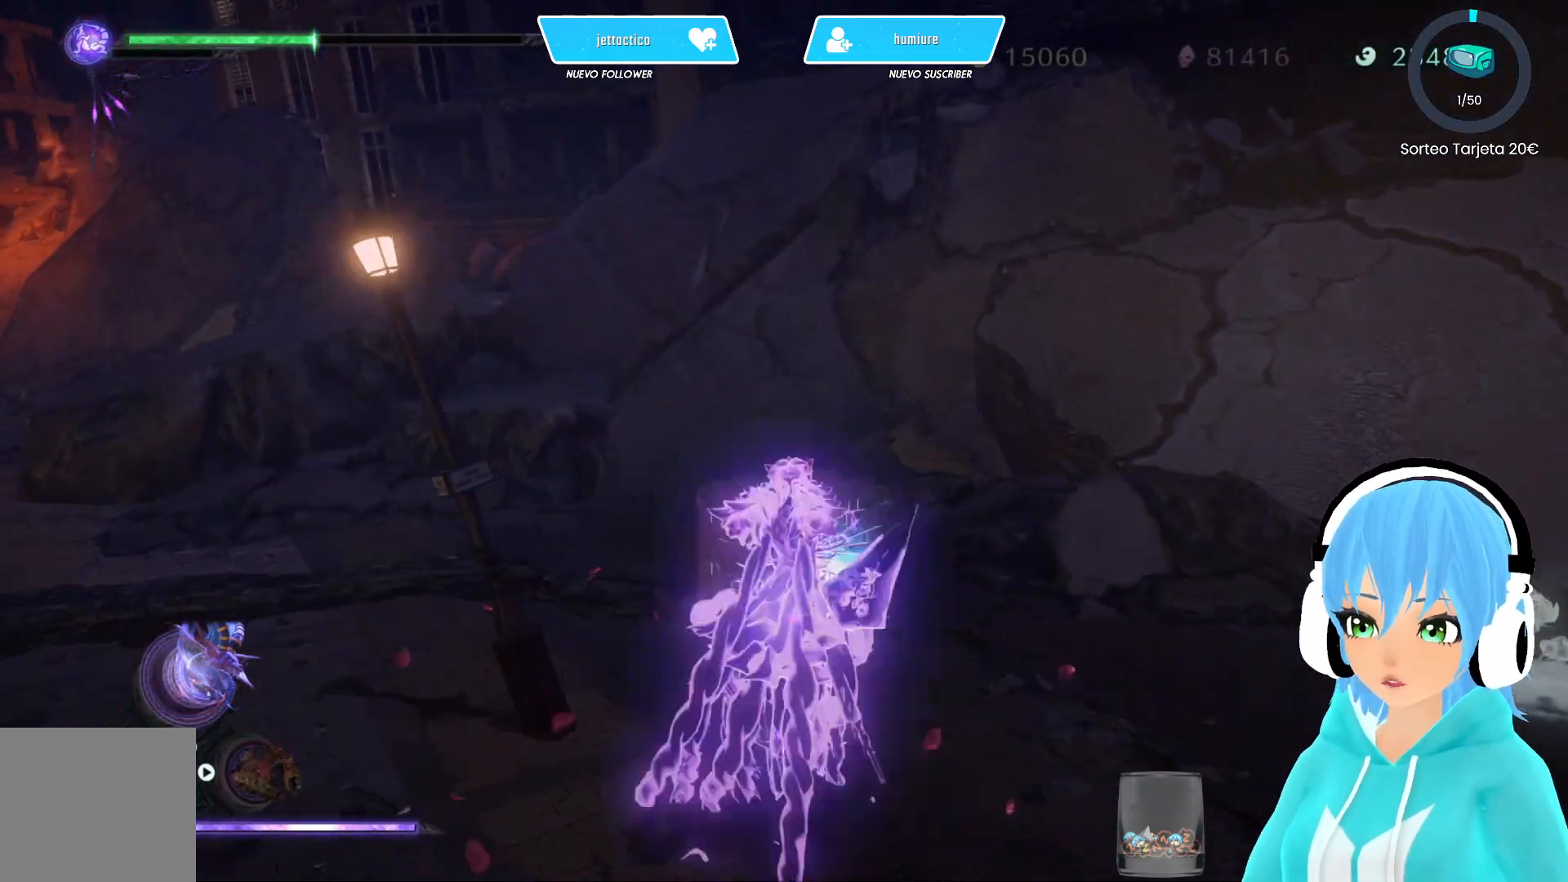
{"buttons": [], "left_stick": "center", "right_stick": "center", "events": [[100, "right_stick", "down-left"], [183, "right_stick", "center"]]}
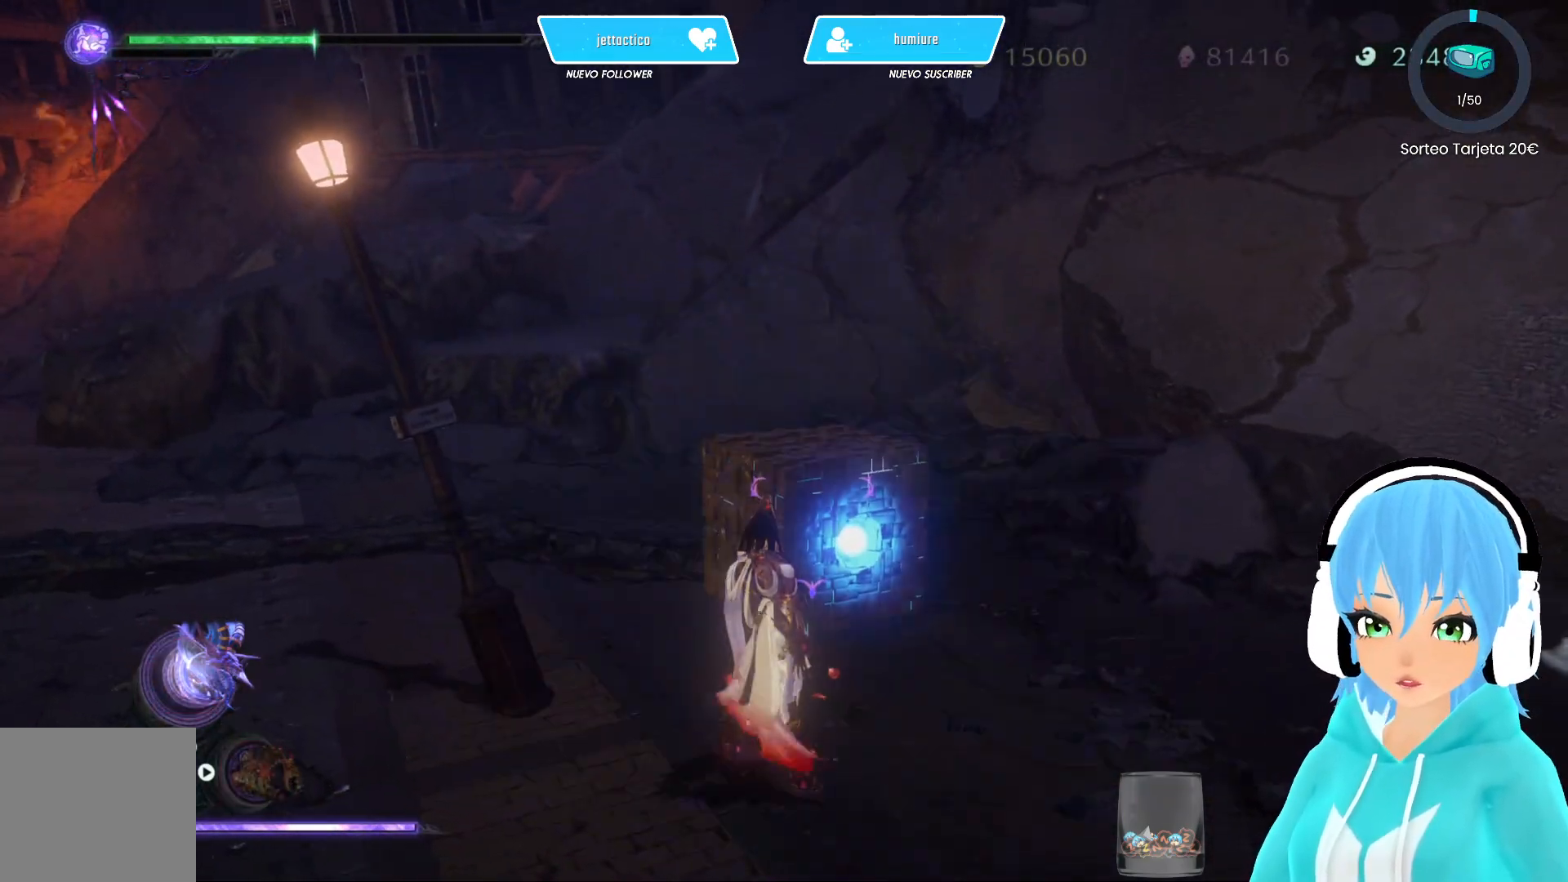
{"buttons": [], "left_stick": "center", "right_stick": "center", "events": []}
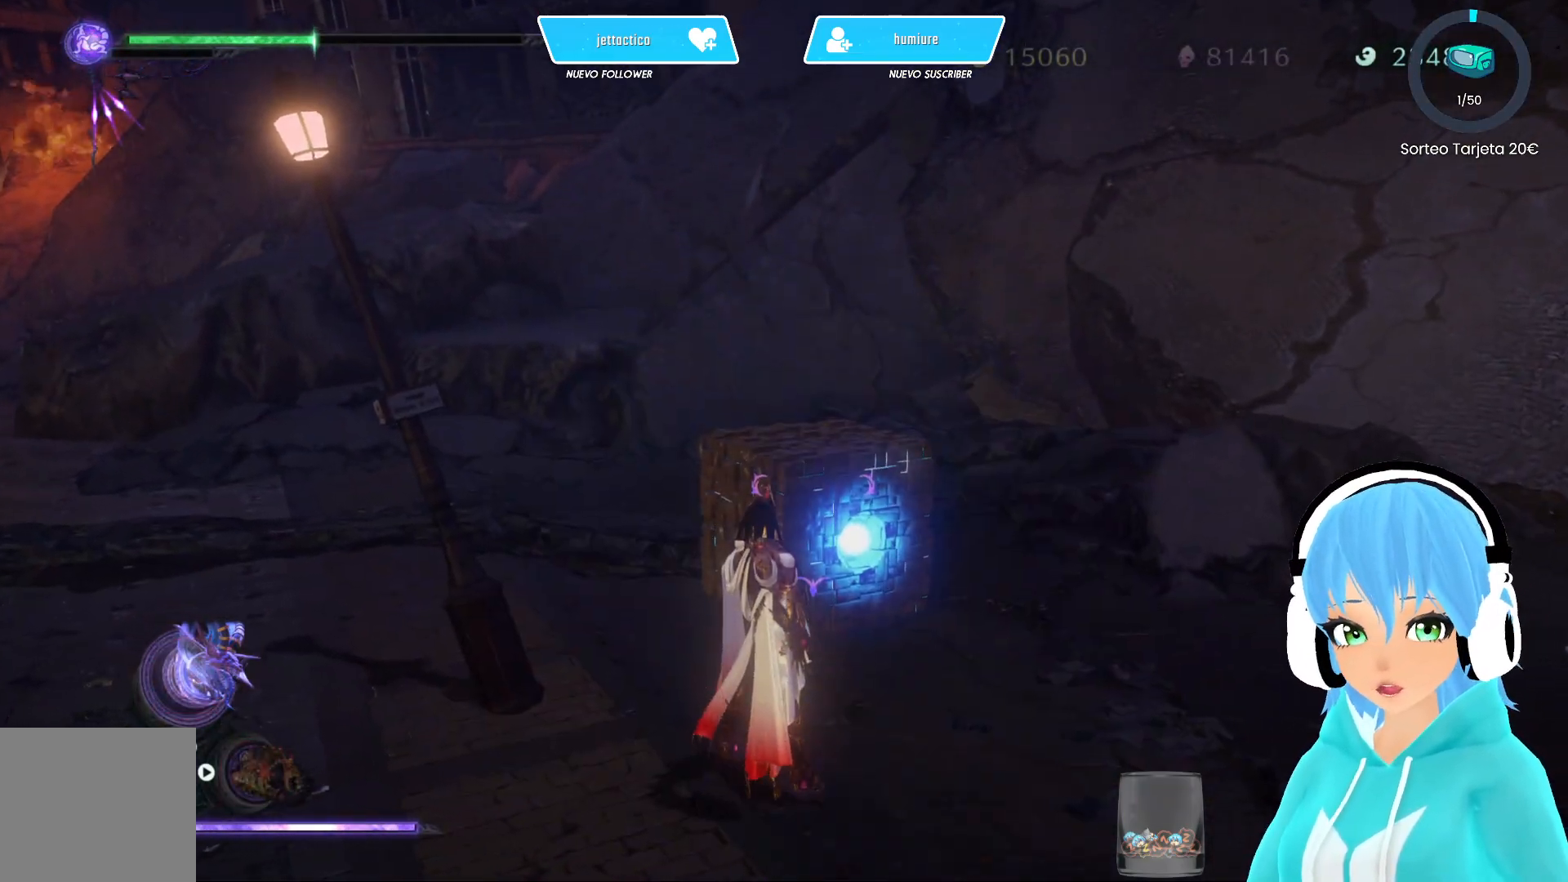
{"buttons": [], "left_stick": "center", "right_stick": "center", "events": []}
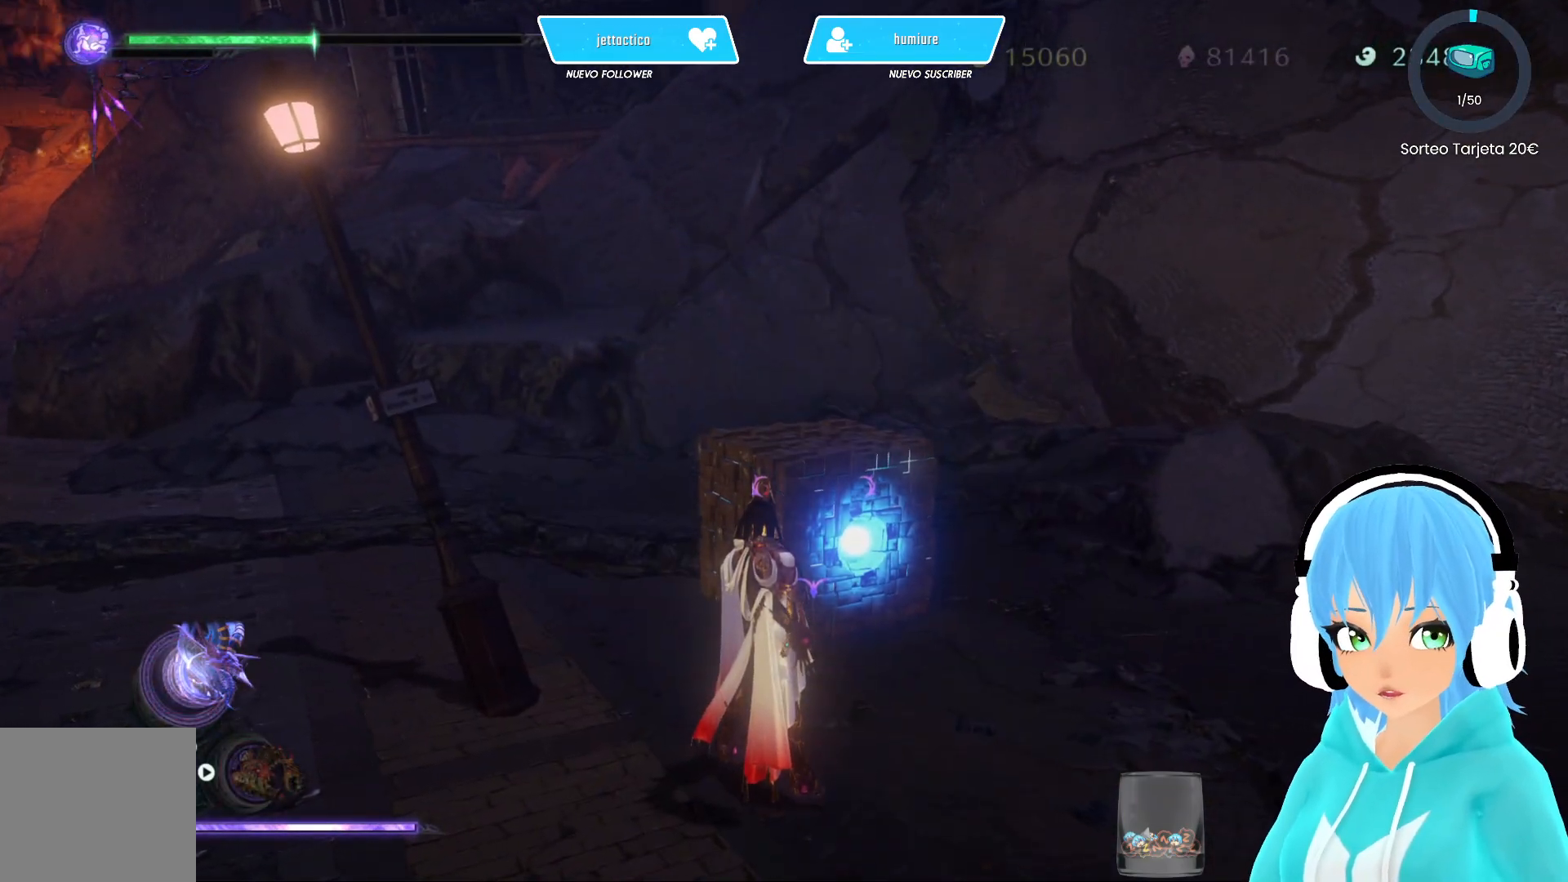
{"buttons": [], "left_stick": "center", "right_stick": "center", "events": []}
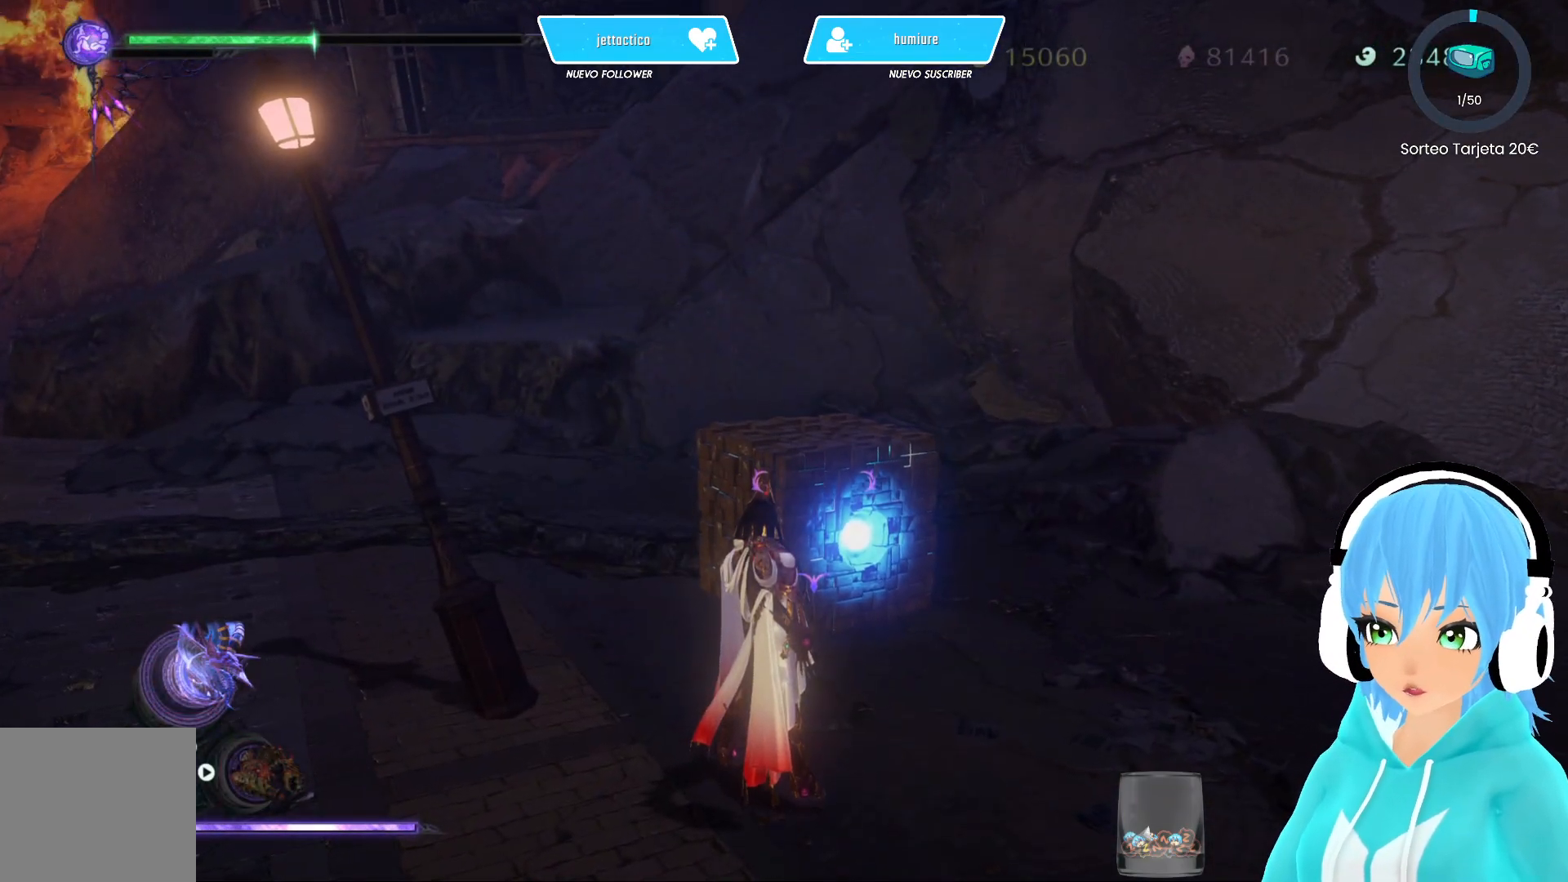
{"buttons": [], "left_stick": "center", "right_stick": "center", "events": []}
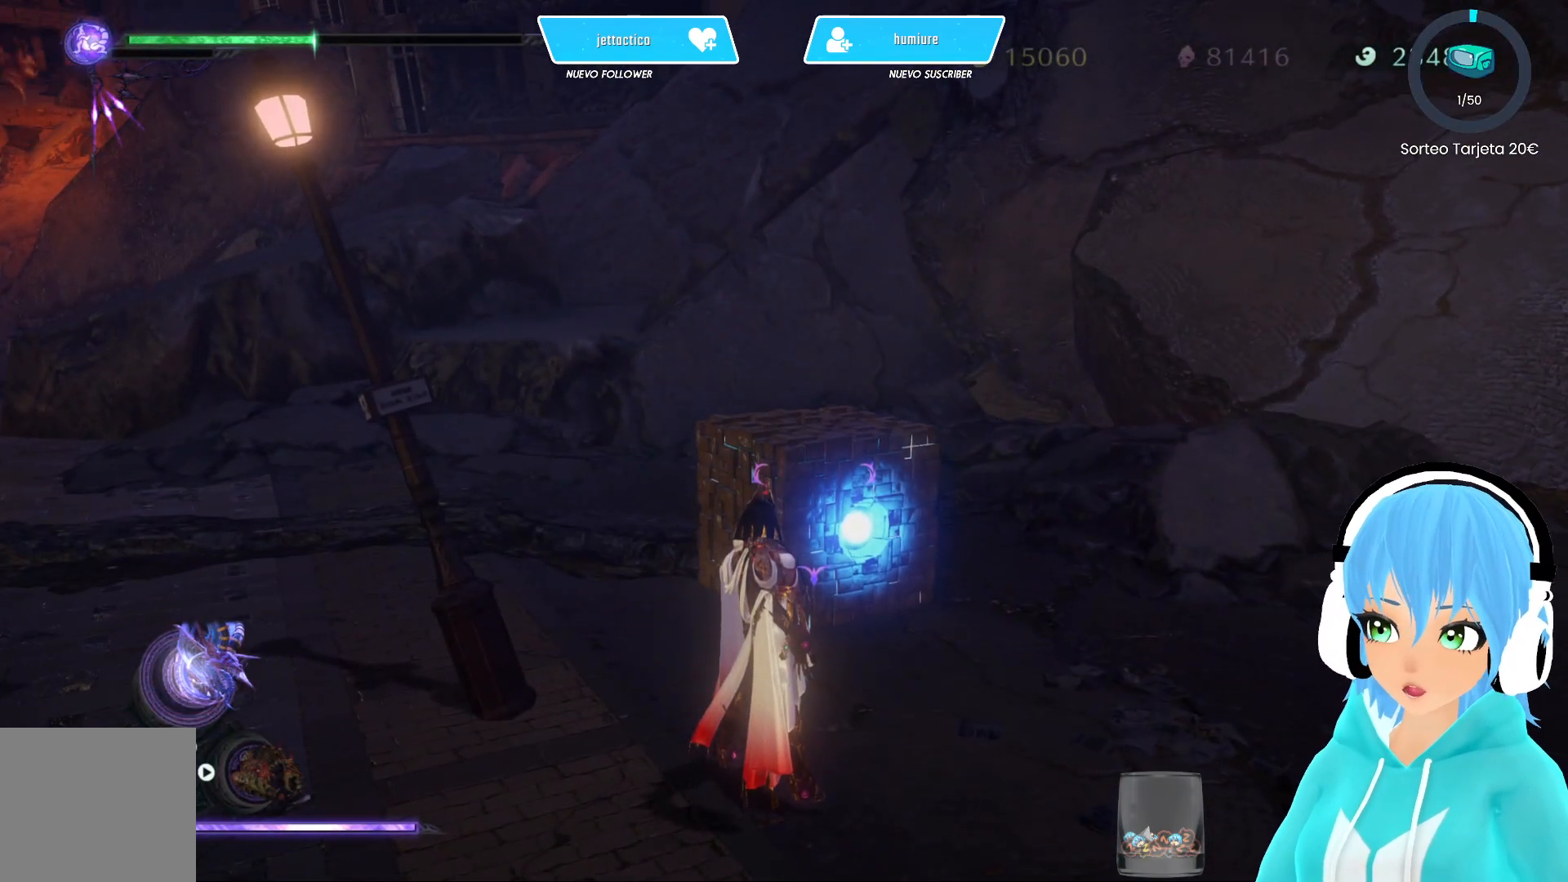
{"buttons": [], "left_stick": "center", "right_stick": "center", "events": []}
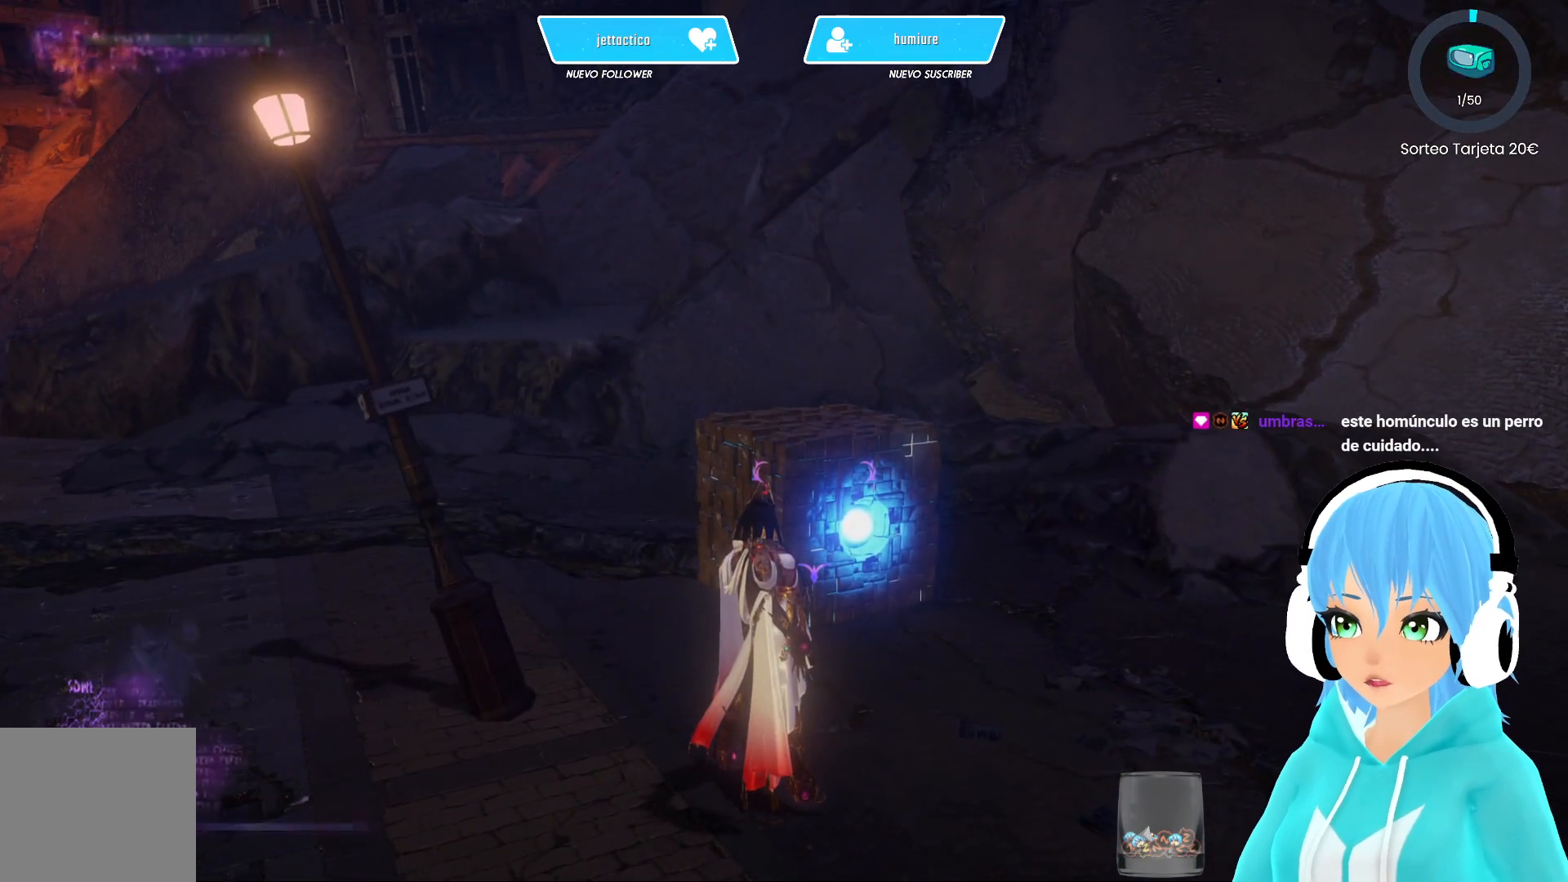
{"buttons": [], "left_stick": "center", "right_stick": "center", "events": []}
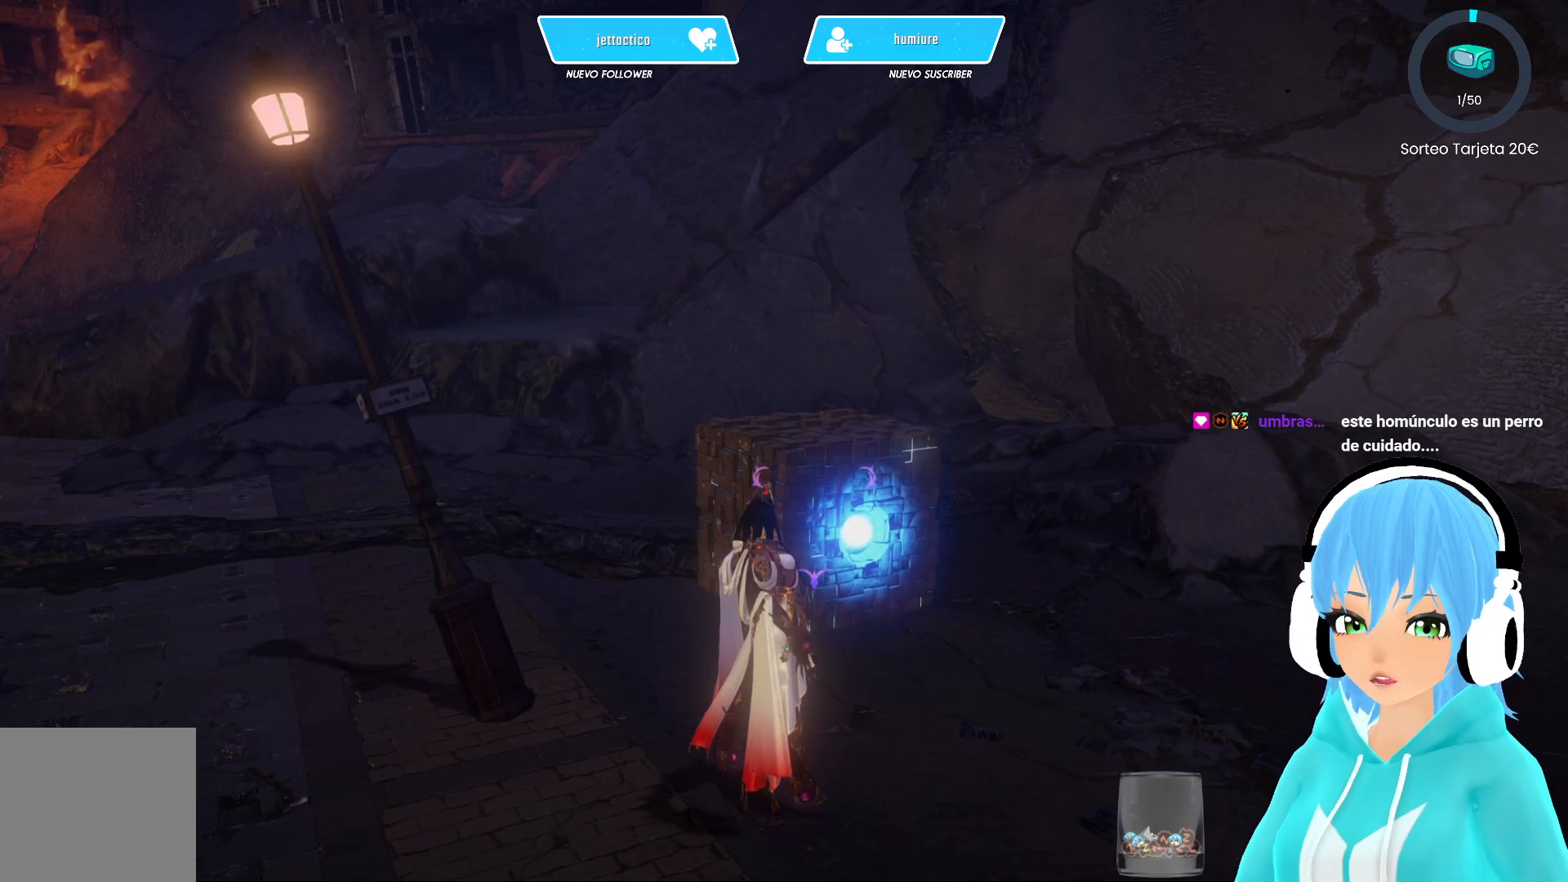
{"buttons": ["B"], "left_stick": "up-right", "right_stick": "center", "events": [[267, "left_stick", "left"], [400, "left_stick", "down"], [500, "B", "down"], [500, "left_stick", "up-right"]]}
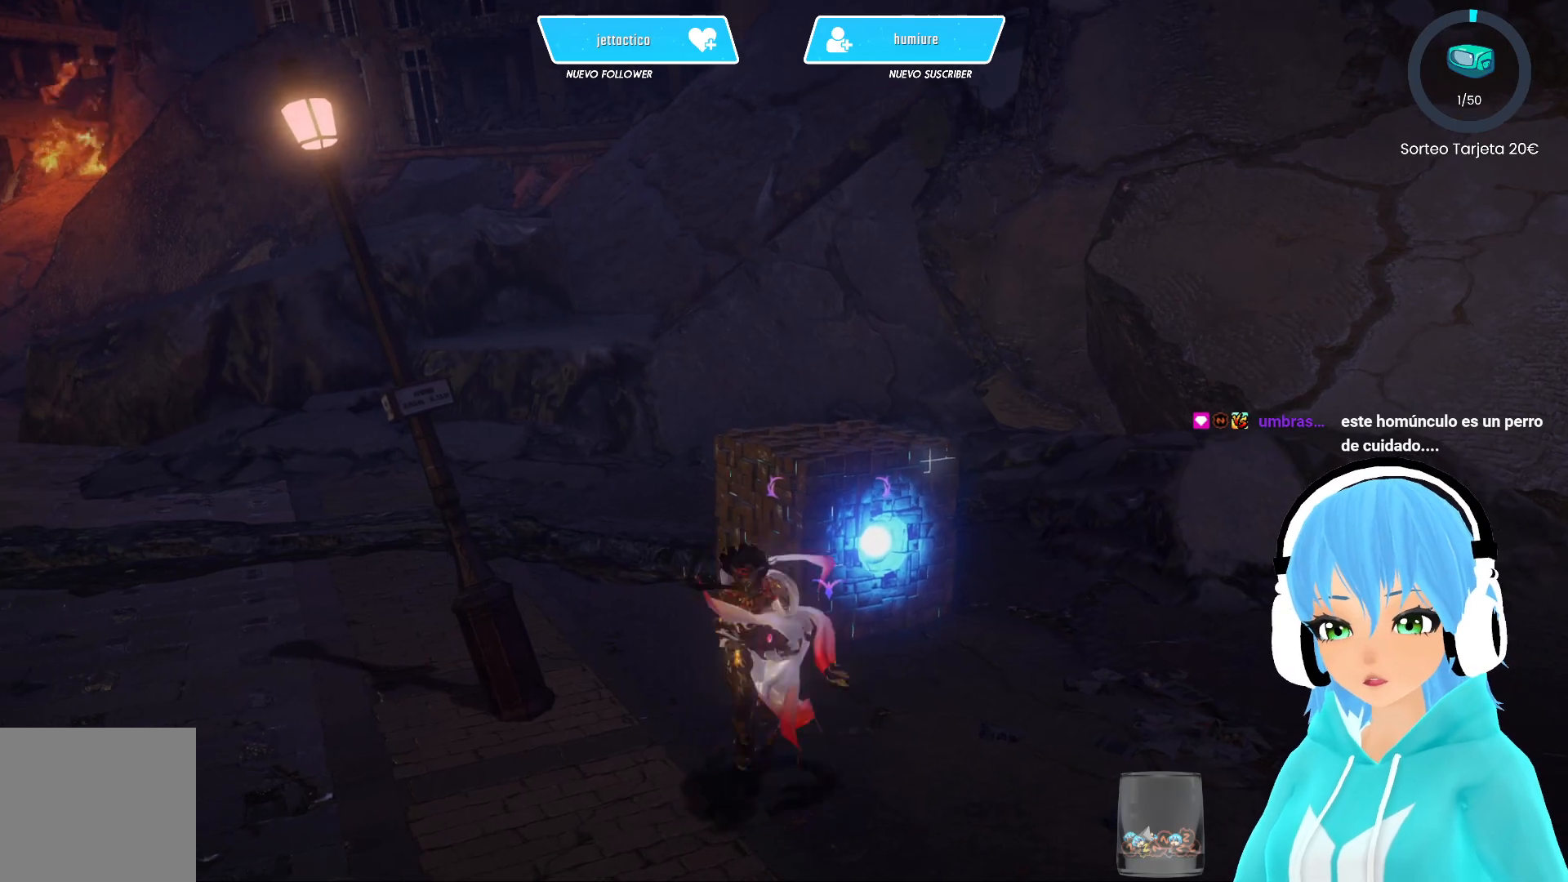
{"buttons": ["B"], "left_stick": "center", "right_stick": "center", "events": [[17, "left_stick", "up"], [50, "B", "up"], [183, "B", "down"], [200, "left_stick", "center"], [267, "B", "up"], [350, "B", "down"], [433, "B", "up"], [500, "B", "down"]]}
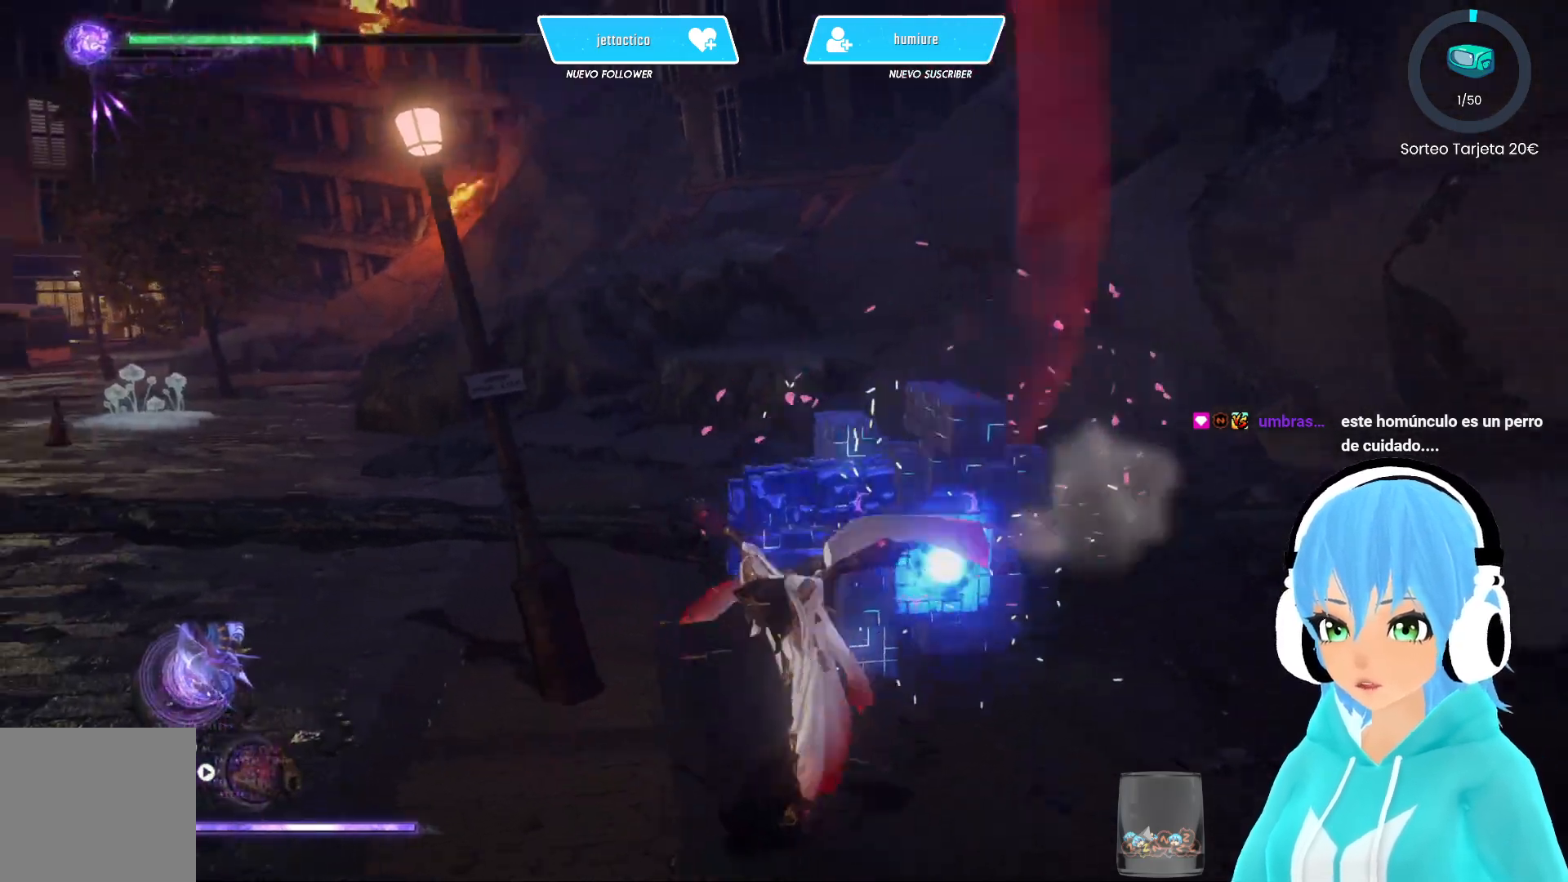
{"buttons": [], "left_stick": "left", "right_stick": "center", "events": [[83, "B", "up"], [150, "B", "down"], [233, "B", "up"], [300, "B", "down"], [383, "B", "up"], [483, "left_stick", "left"]]}